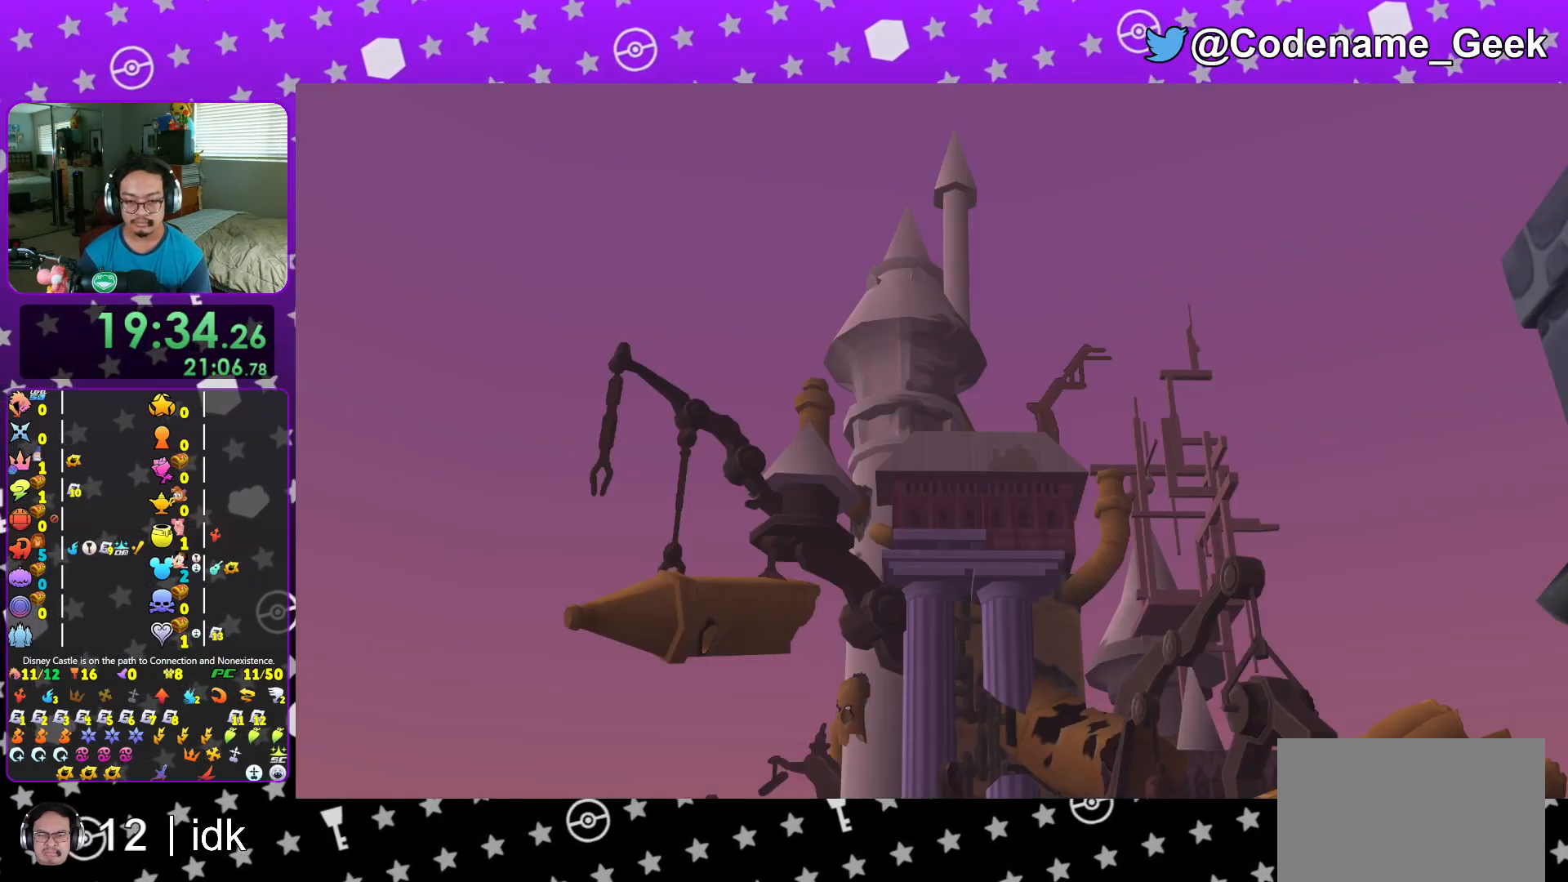
Gameplay with a controller (Nintendo layout); each line is a JSON object with the inputs held at the frame after it. "events" lists button and stick changes between this image and that frame as [ms after this image, input, new state], when the widget could be followed in between. Not read: L3 R3.
{"buttons": ["B"], "left_stick": "up", "right_stick": "center", "events": [[17, "A", "up"], [84, "A", "down"], [150, "L1", "down"], [150, "left_stick", "up"], [234, "A", "up"], [234, "L1", "up"], [317, "B", "down"], [351, "L1", "down"], [384, "B", "up"], [484, "B", "down"], [484, "L1", "up"]]}
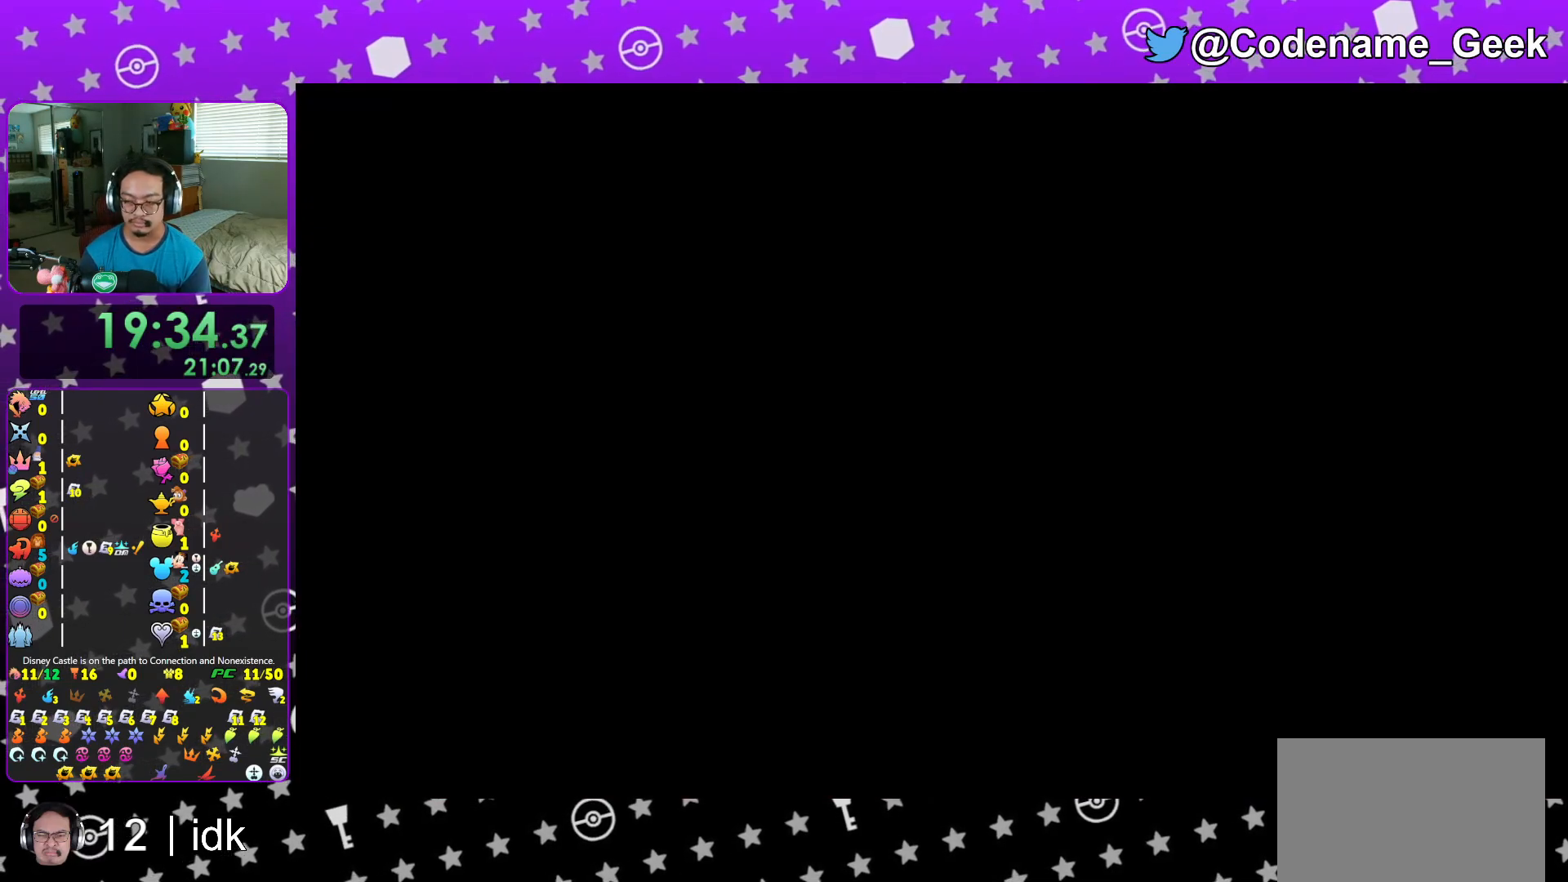
{"buttons": ["B"], "left_stick": "up", "right_stick": "center", "events": [[67, "B", "up"], [100, "L1", "down"], [150, "B", "down"], [150, "L1", "up"], [233, "B", "up"], [317, "L1", "down"], [334, "B", "down"], [384, "L1", "up"], [434, "B", "up"], [500, "B", "down"]]}
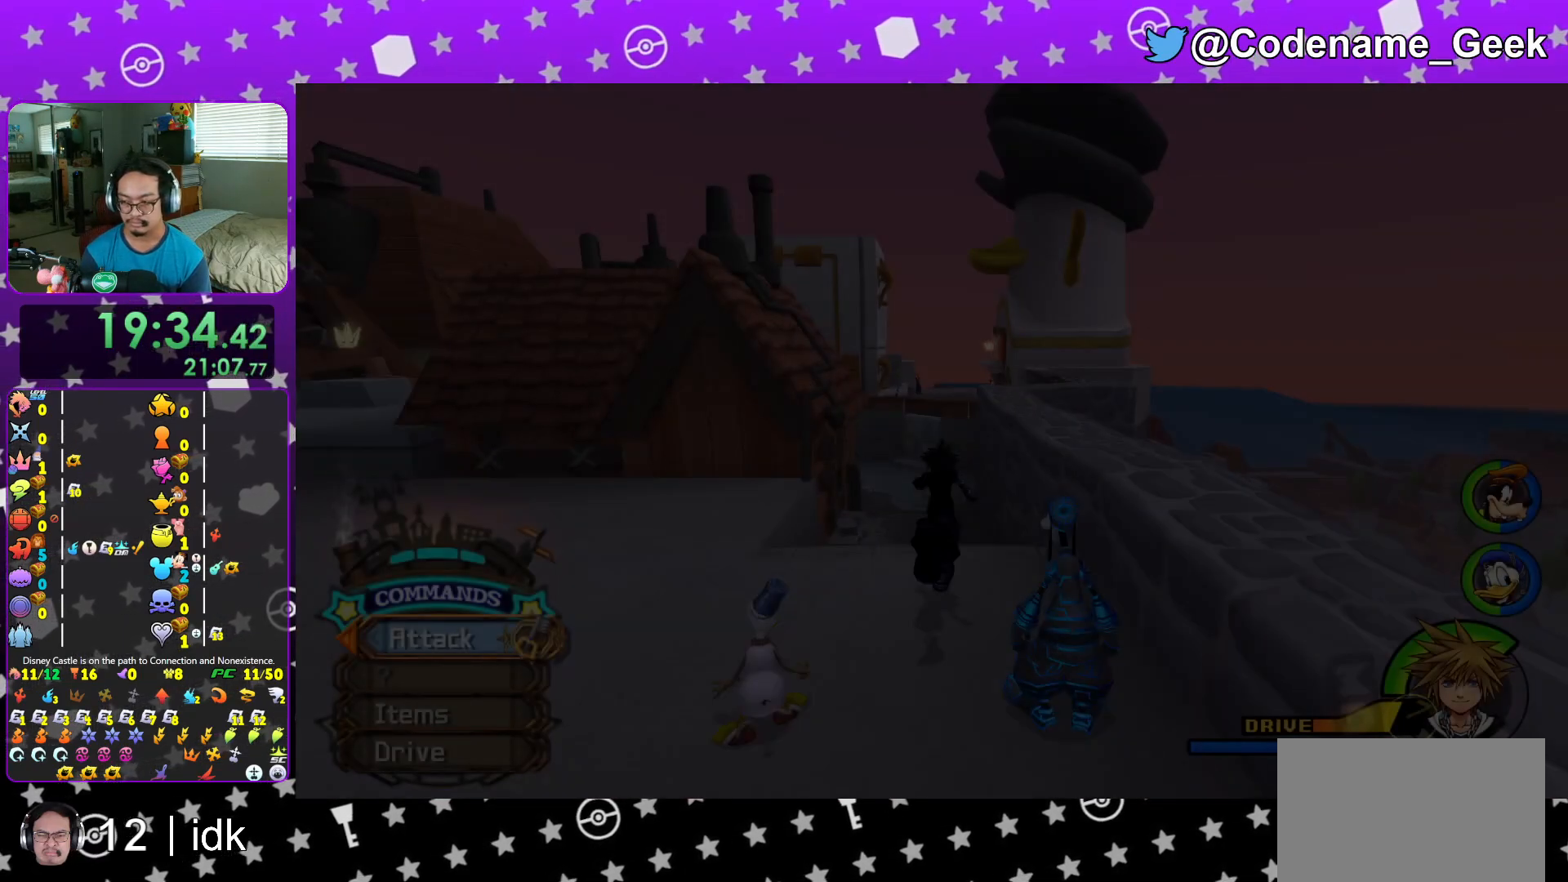
{"buttons": ["Y"], "left_stick": "up", "right_stick": "center", "events": [[150, "B", "up"], [201, "B", "down"], [434, "B", "up"], [501, "Y", "down"]]}
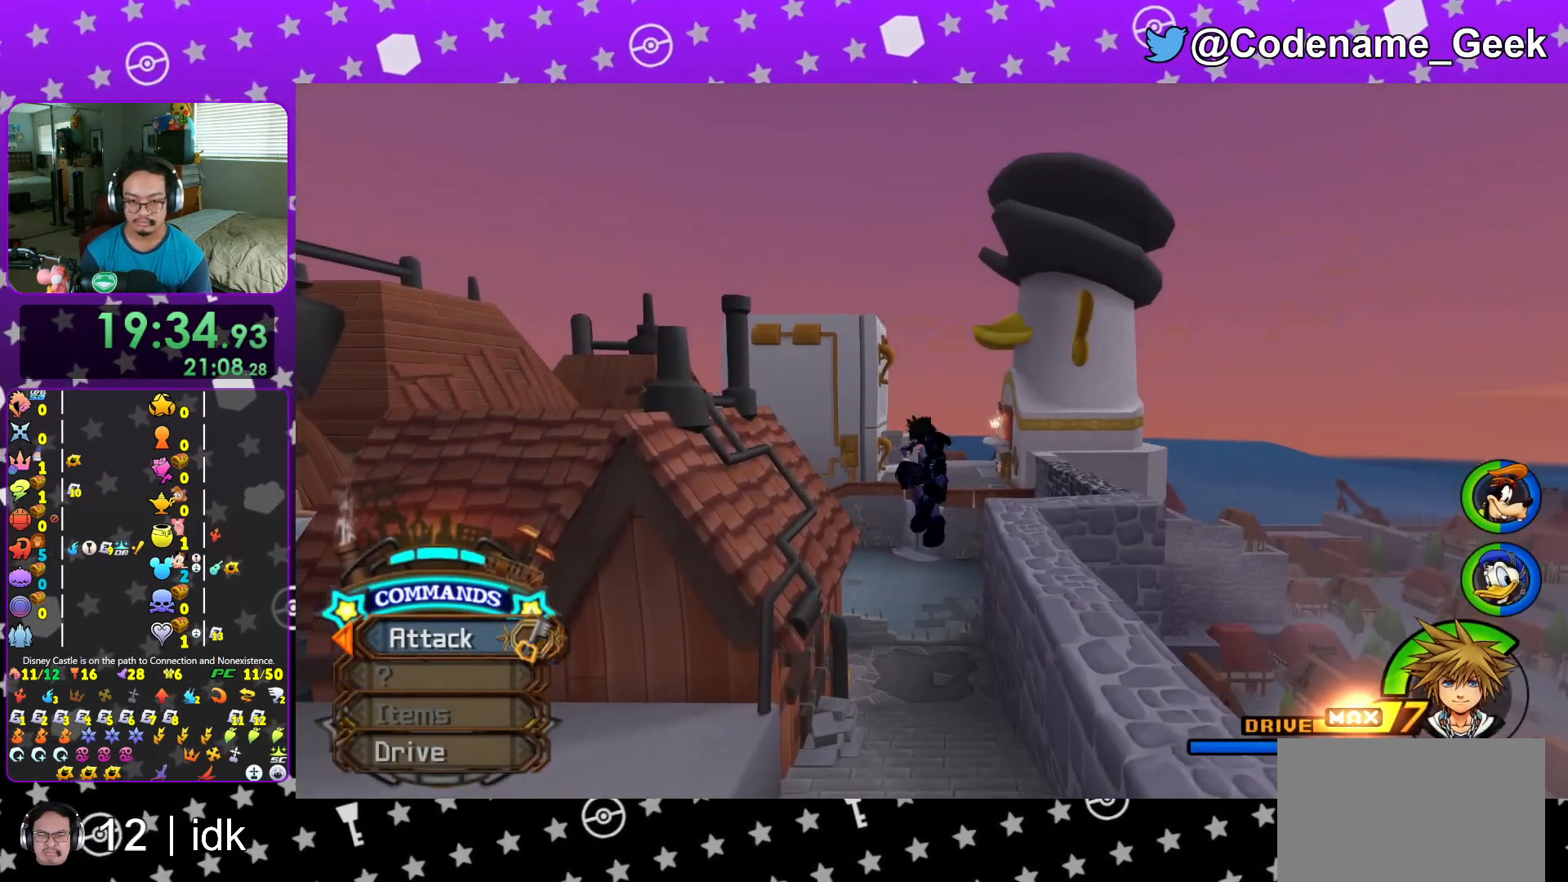
{"buttons": ["Y"], "left_stick": "up", "right_stick": "center", "events": []}
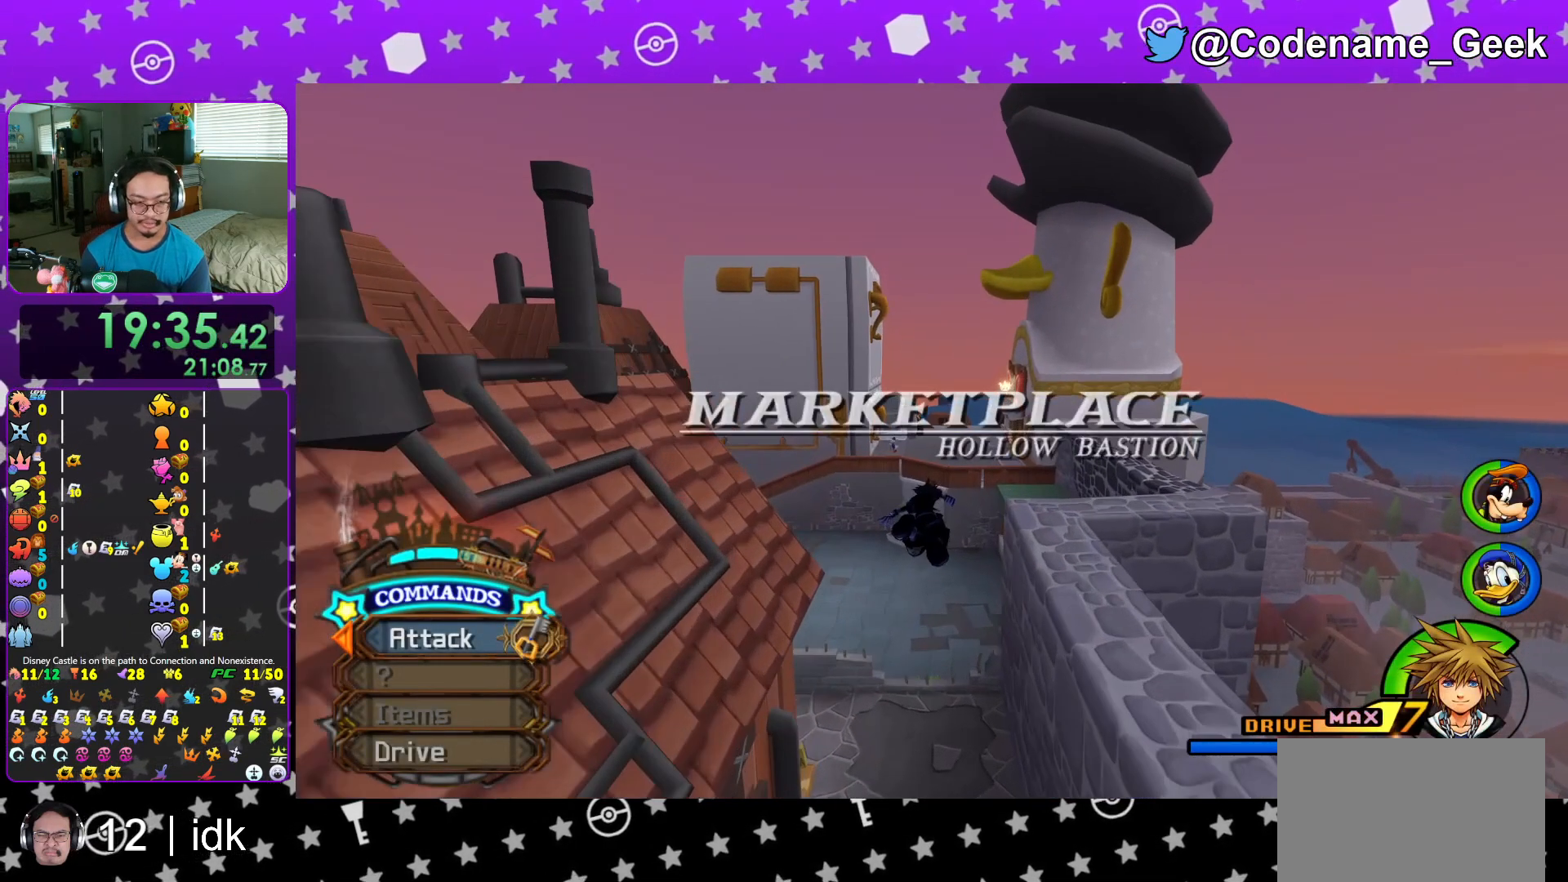
{"buttons": ["Y"], "left_stick": "up", "right_stick": "center", "events": []}
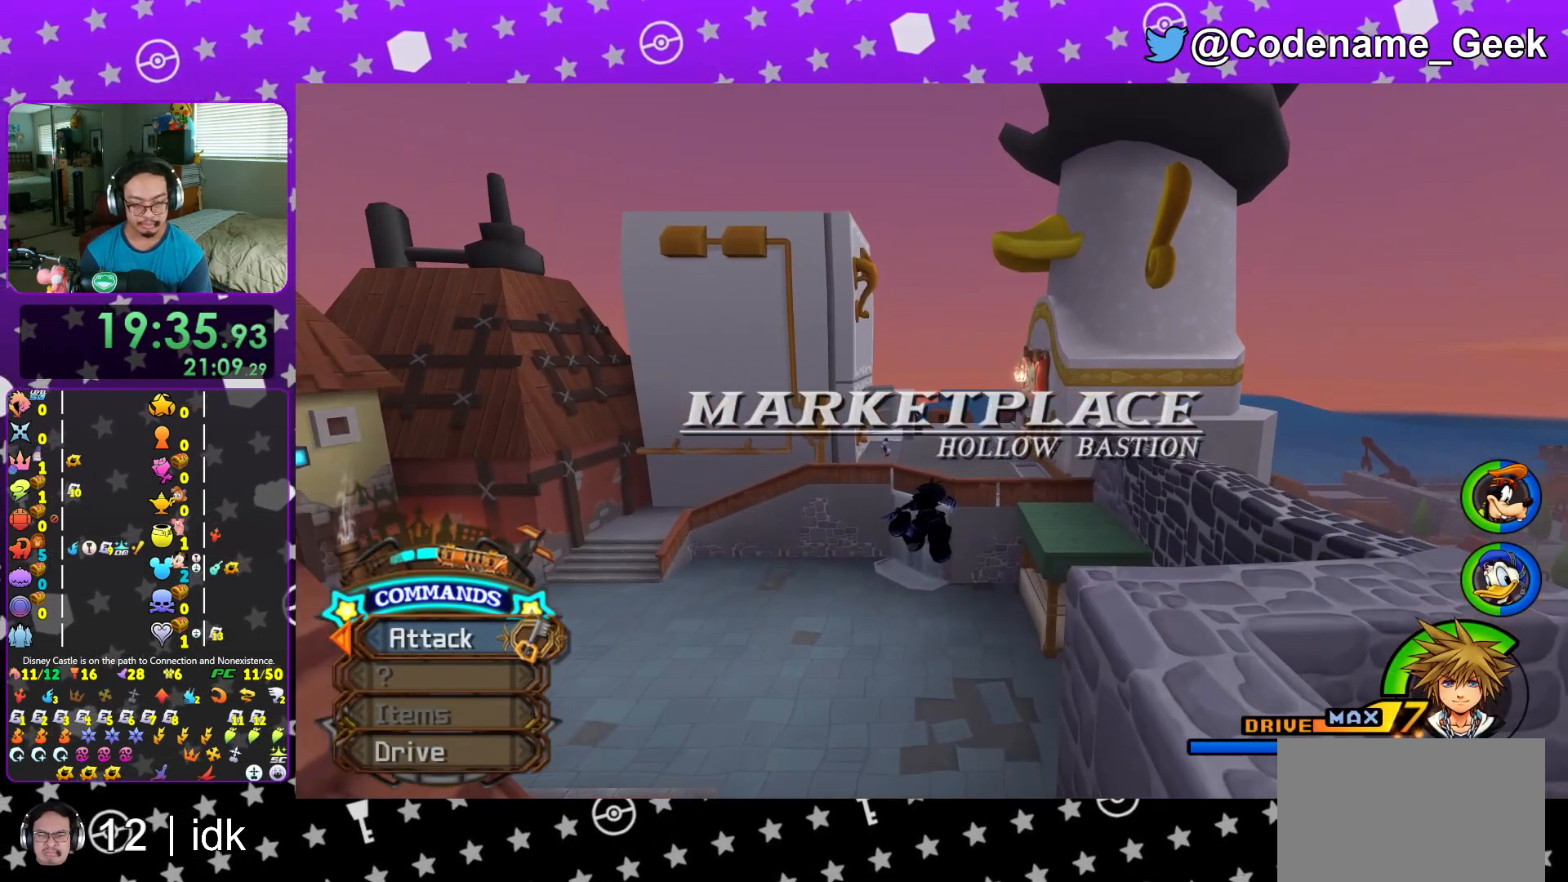
{"buttons": ["Y"], "left_stick": "center", "right_stick": "center", "events": [[283, "left_stick", "center"]]}
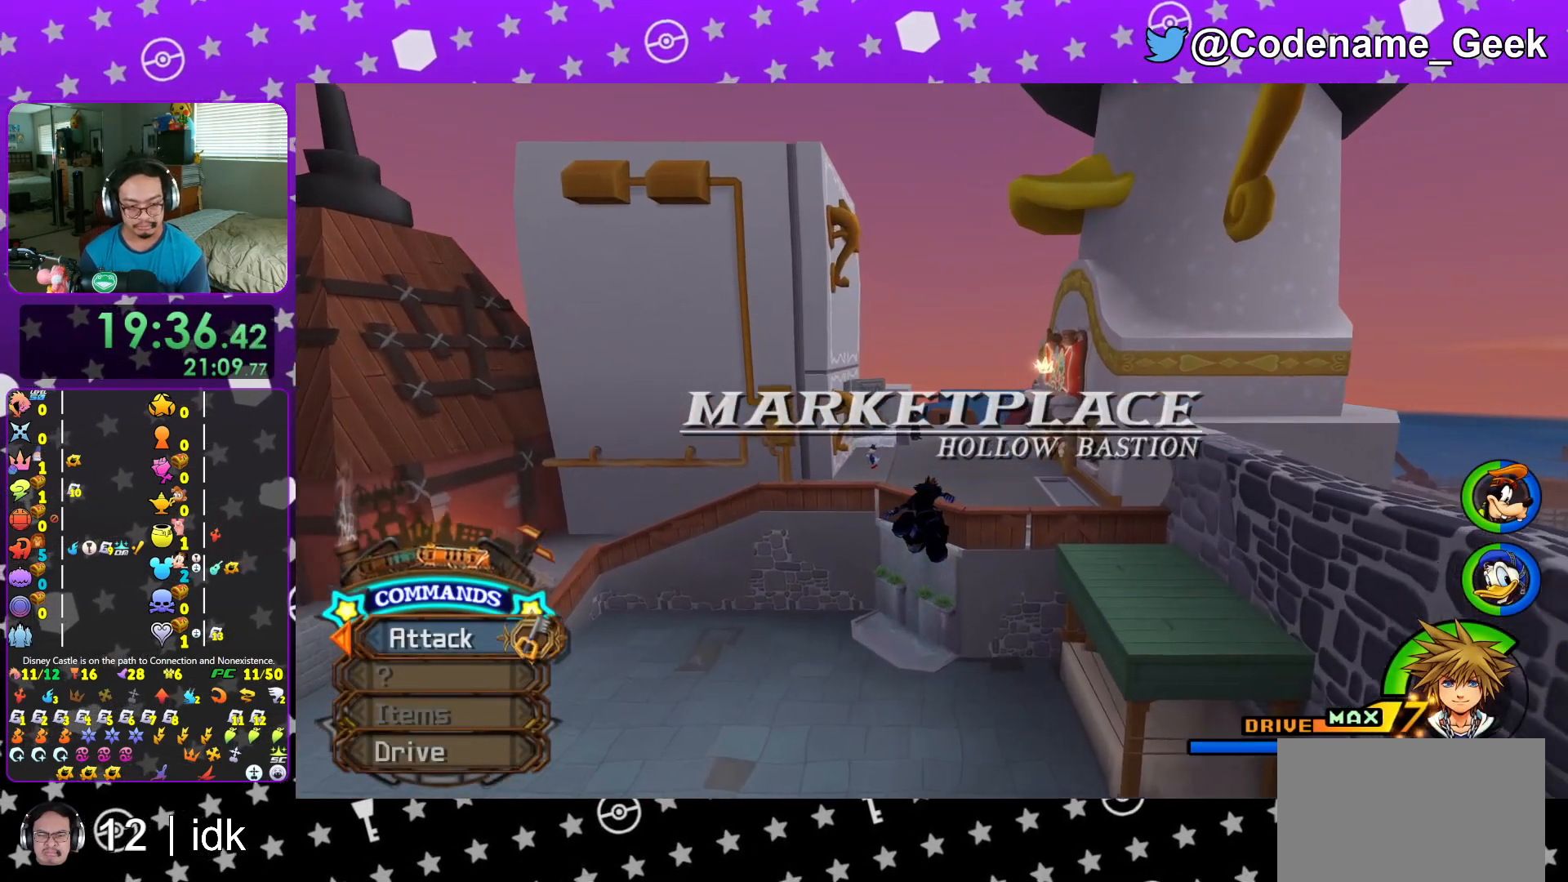
{"buttons": ["Y"], "left_stick": "center", "right_stick": "center", "events": [[34, "DPAD_UP", "down"], [134, "DPAD_UP", "up"], [150, "A", "down"], [301, "A", "up"]]}
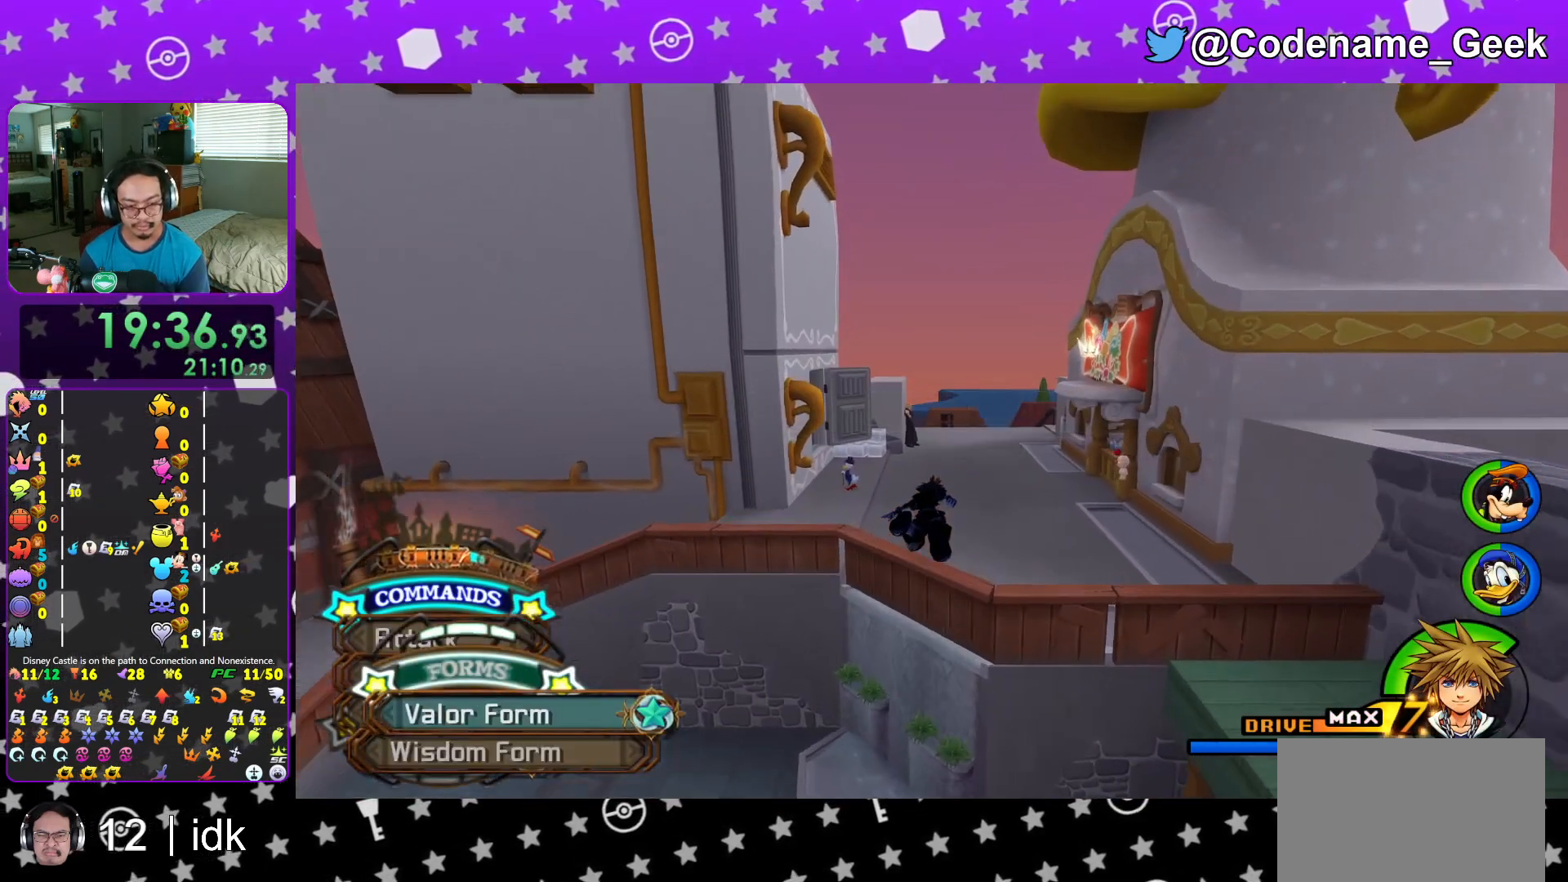
{"buttons": ["Y"], "left_stick": "center", "right_stick": "center", "events": []}
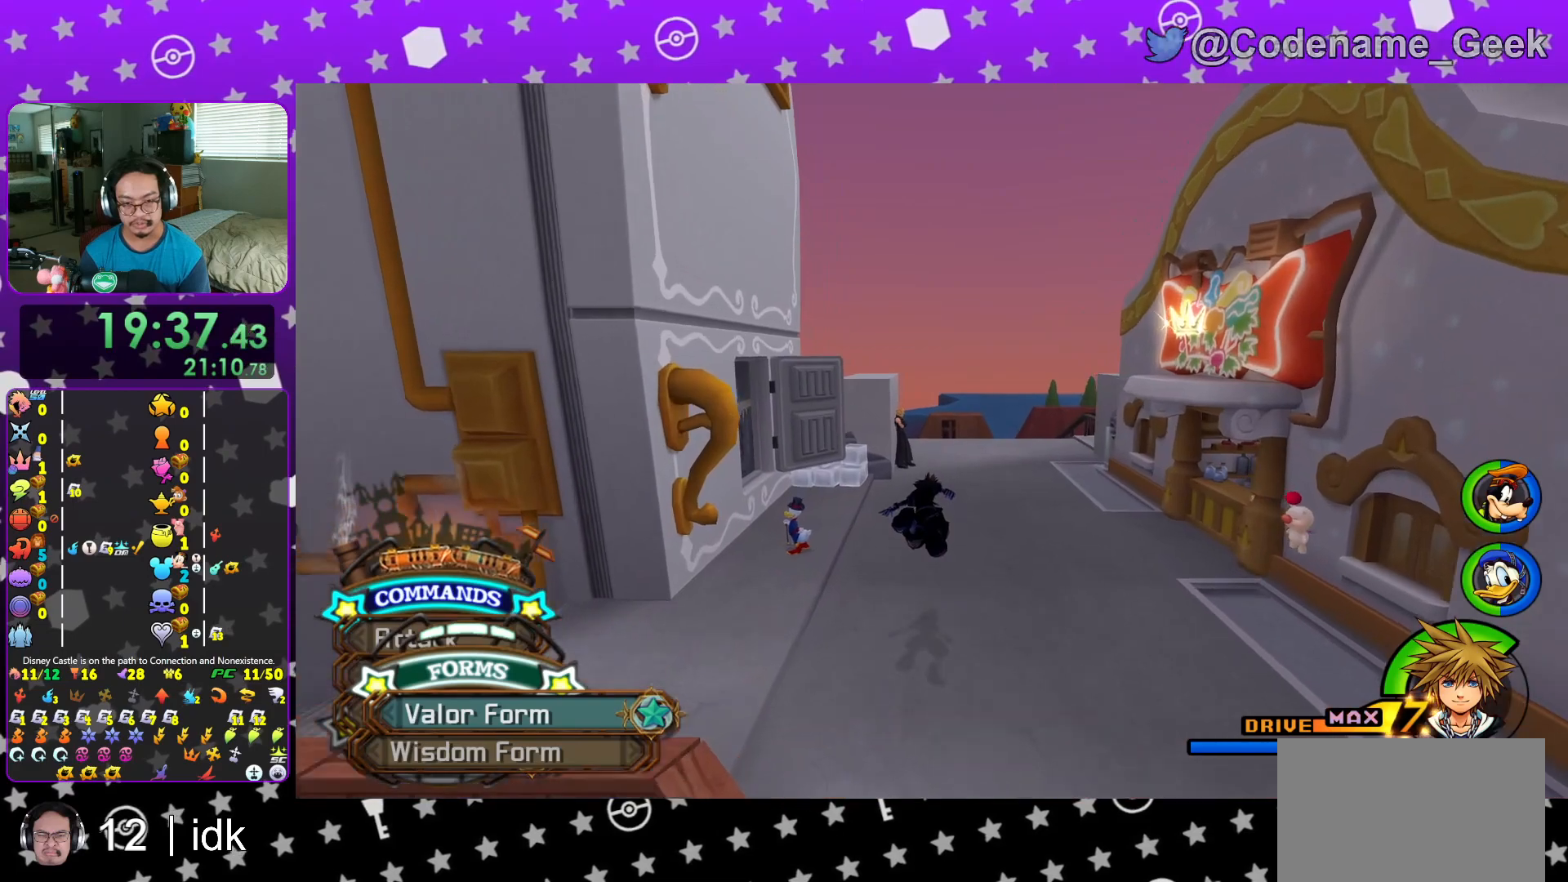
{"buttons": ["Y", "L1"], "left_stick": "up", "right_stick": "center", "events": [[217, "left_stick", "up"], [251, "L1", "down"], [351, "L1", "up"], [484, "L1", "down"]]}
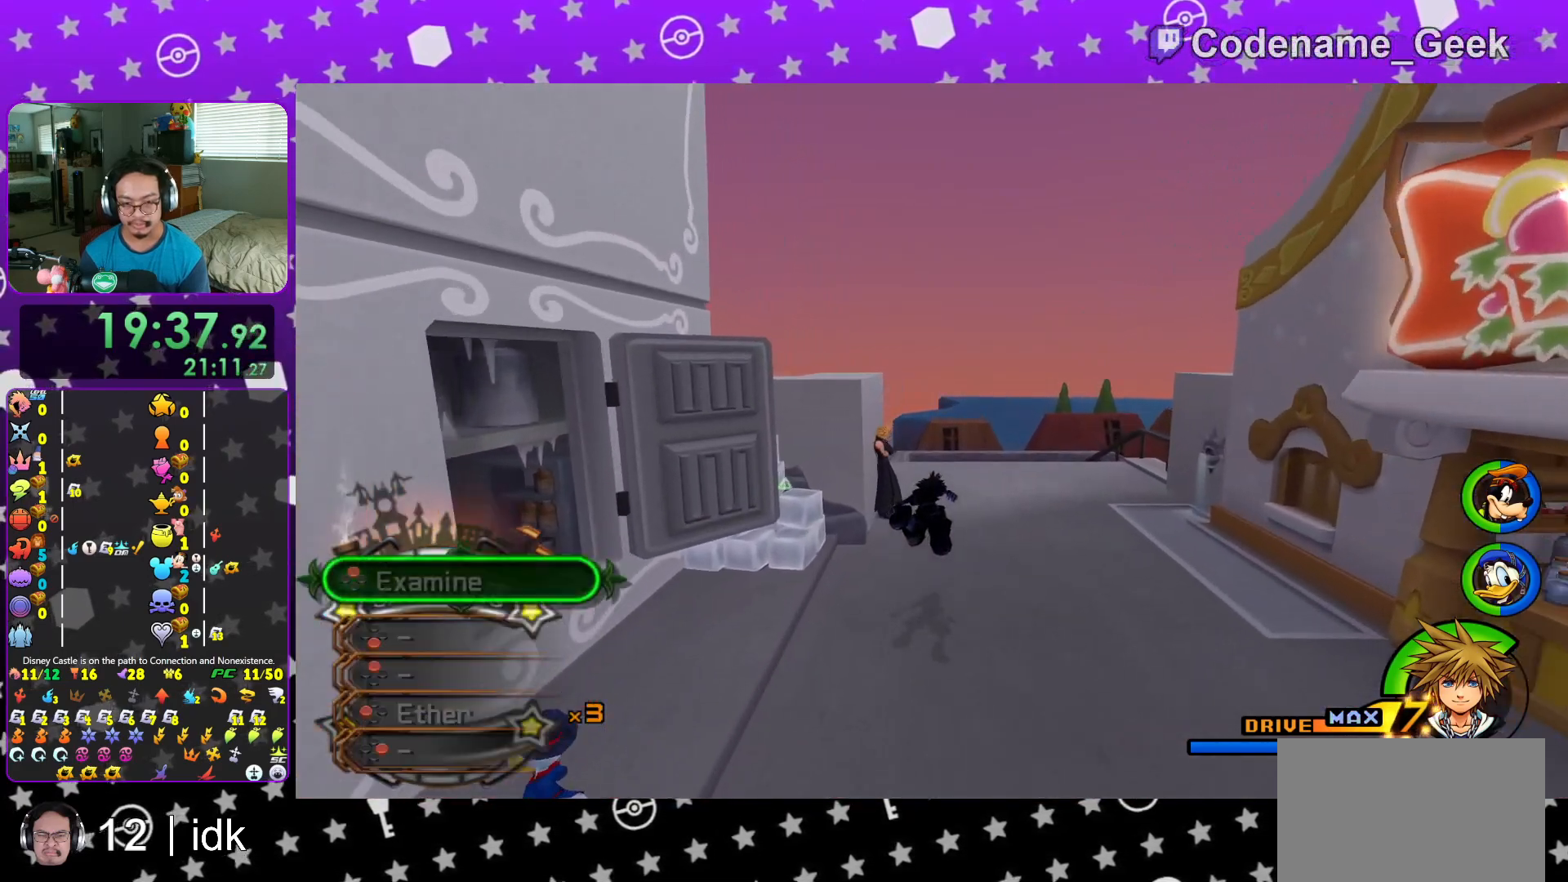
{"buttons": ["Y", "L1"], "left_stick": "up", "right_stick": "center", "events": [[67, "L1", "up"], [183, "L1", "down"], [300, "L1", "up"], [450, "L1", "down"]]}
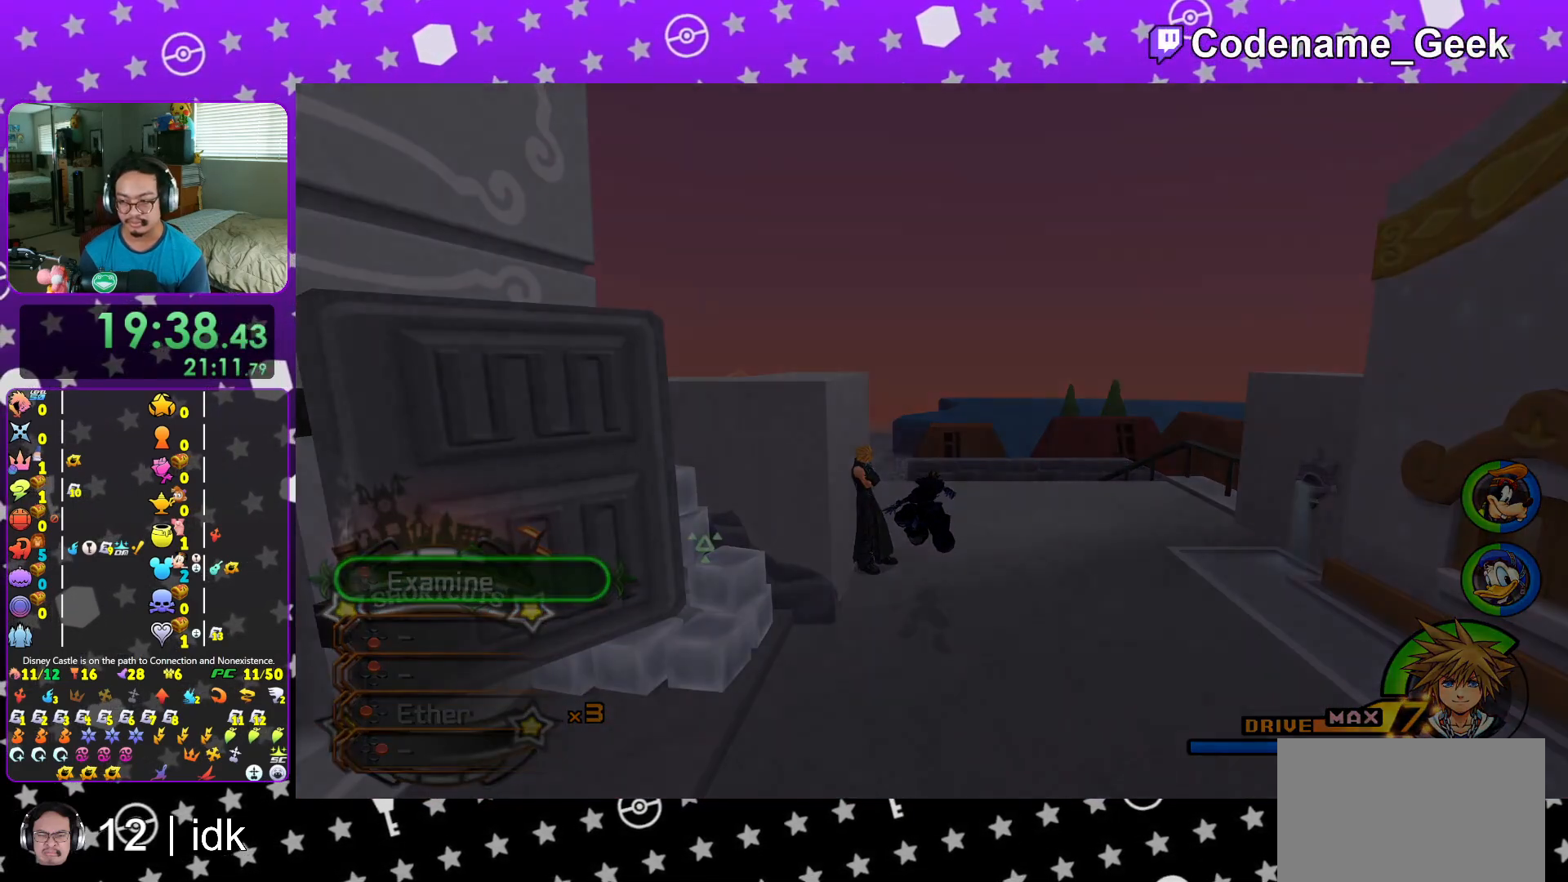
{"buttons": [], "left_stick": "up", "right_stick": "center", "events": [[34, "L1", "up"], [67, "R2", "down"], [117, "Y", "up"], [150, "R2", "up"], [184, "B", "down"], [251, "B", "up"], [351, "B", "down"], [451, "B", "up"]]}
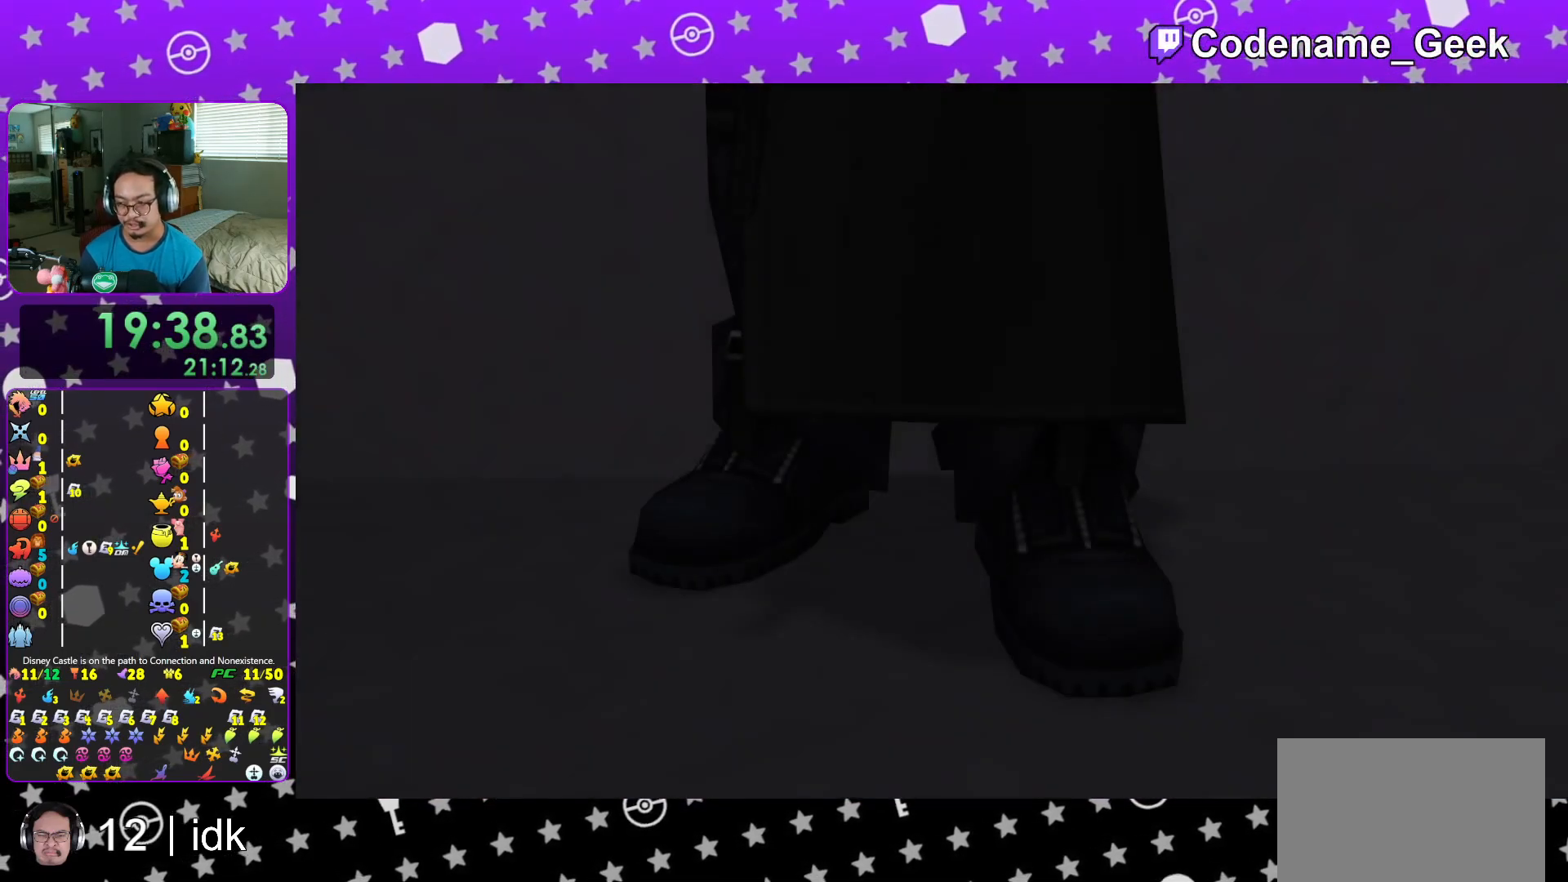
{"buttons": ["B"], "left_stick": "center", "right_stick": "center", "events": [[33, "B", "down"], [100, "B", "up"], [200, "B", "down"], [283, "B", "up"], [350, "B", "down"], [434, "B", "up"], [500, "B", "down"], [500, "left_stick", "center"]]}
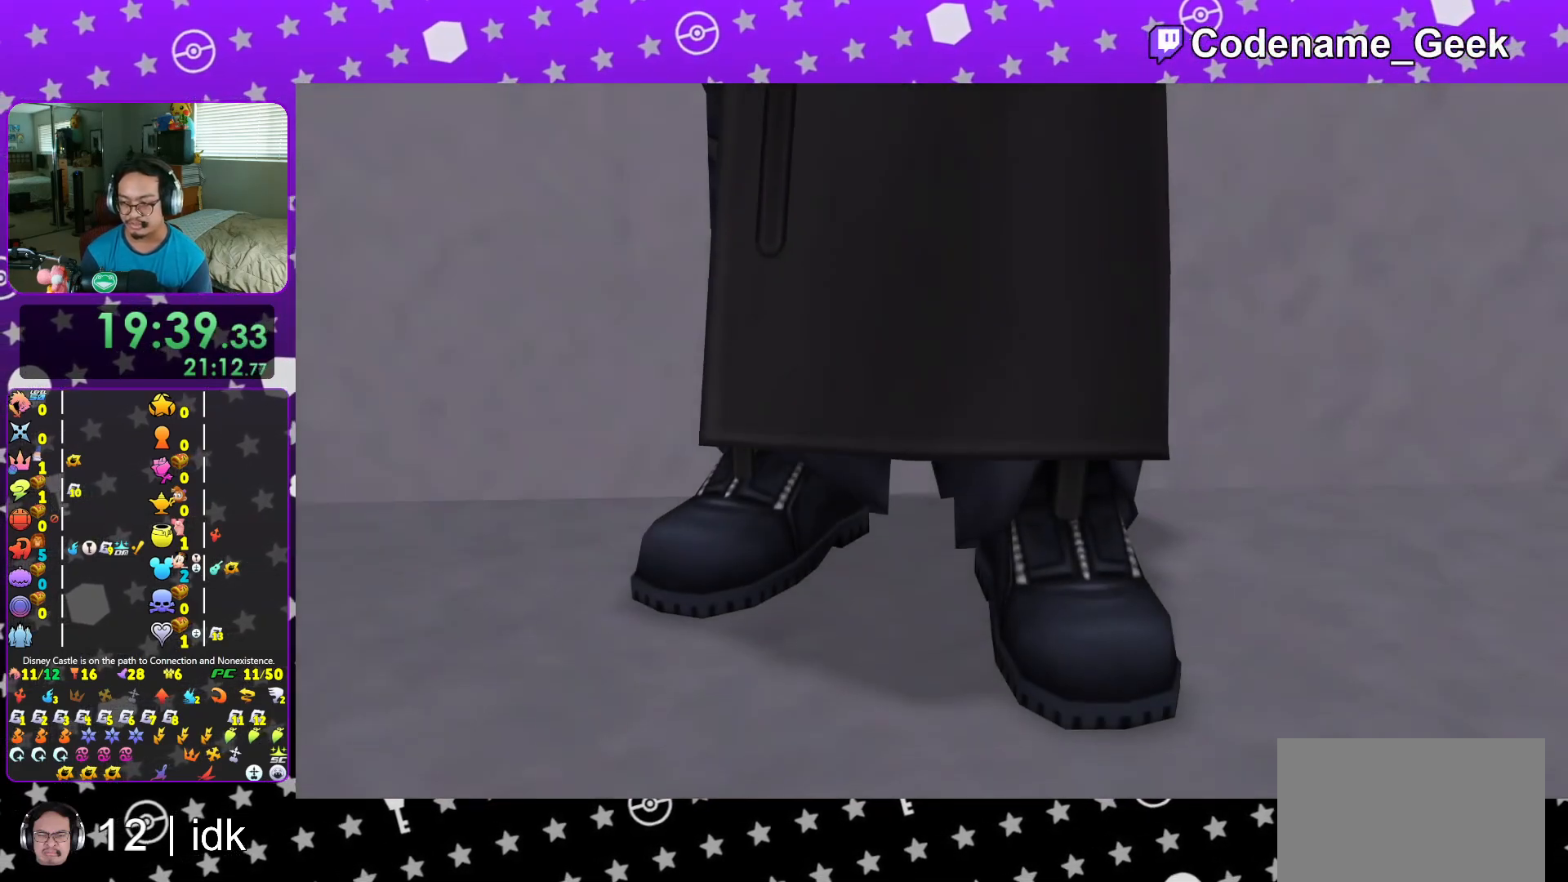
{"buttons": ["A", "DPAD_DOWN"], "left_stick": "center", "right_stick": "center", "events": [[84, "B", "up"], [251, "START", "down"], [384, "START", "up"], [434, "DPAD_DOWN", "down"], [501, "A", "down"]]}
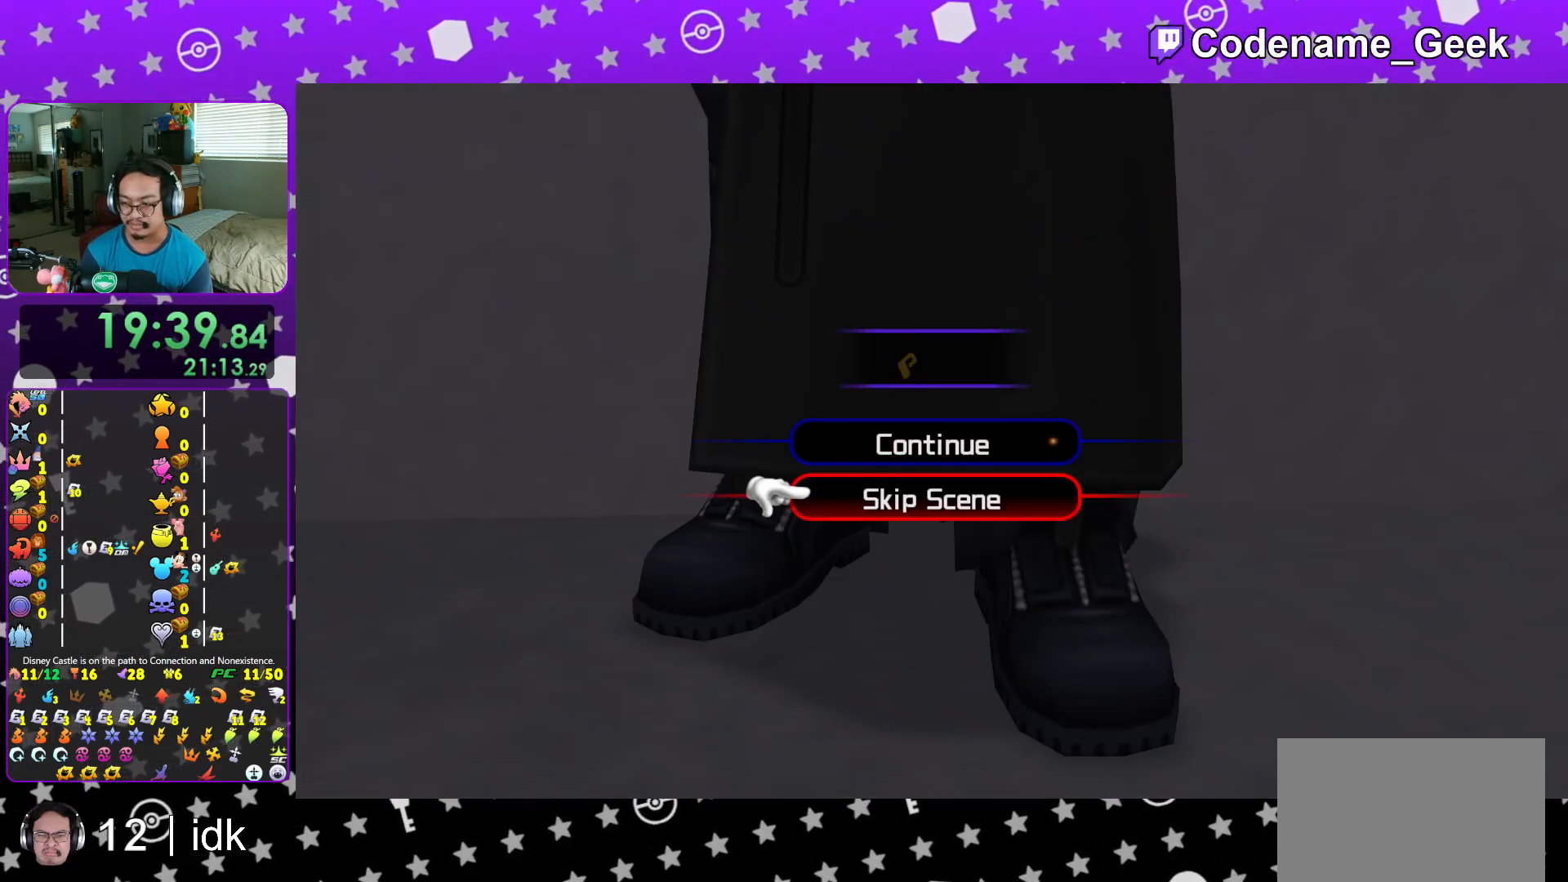
{"buttons": ["L1"], "left_stick": "up", "right_stick": "center", "events": [[50, "DPAD_DOWN", "up"], [100, "A", "up"], [183, "L1", "down"], [200, "left_stick", "up"], [317, "L1", "up"], [434, "L1", "down"]]}
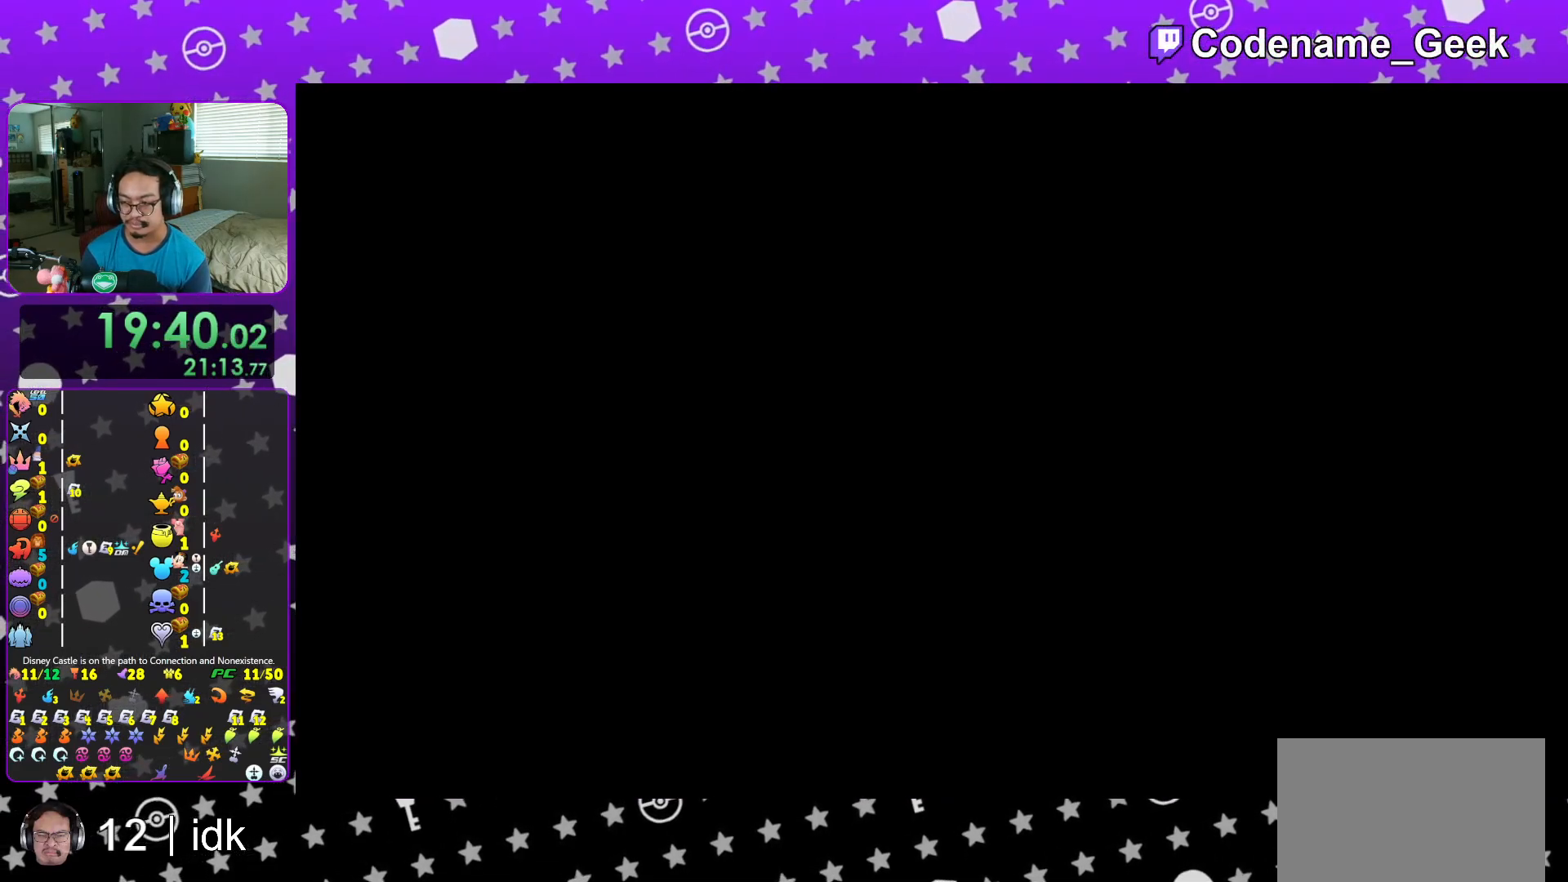
{"buttons": ["Y"], "left_stick": "up", "right_stick": "center", "events": [[17, "L1", "up"], [100, "Y", "down"], [201, "Y", "up"], [284, "Y", "down"], [401, "Y", "up"], [467, "Y", "down"]]}
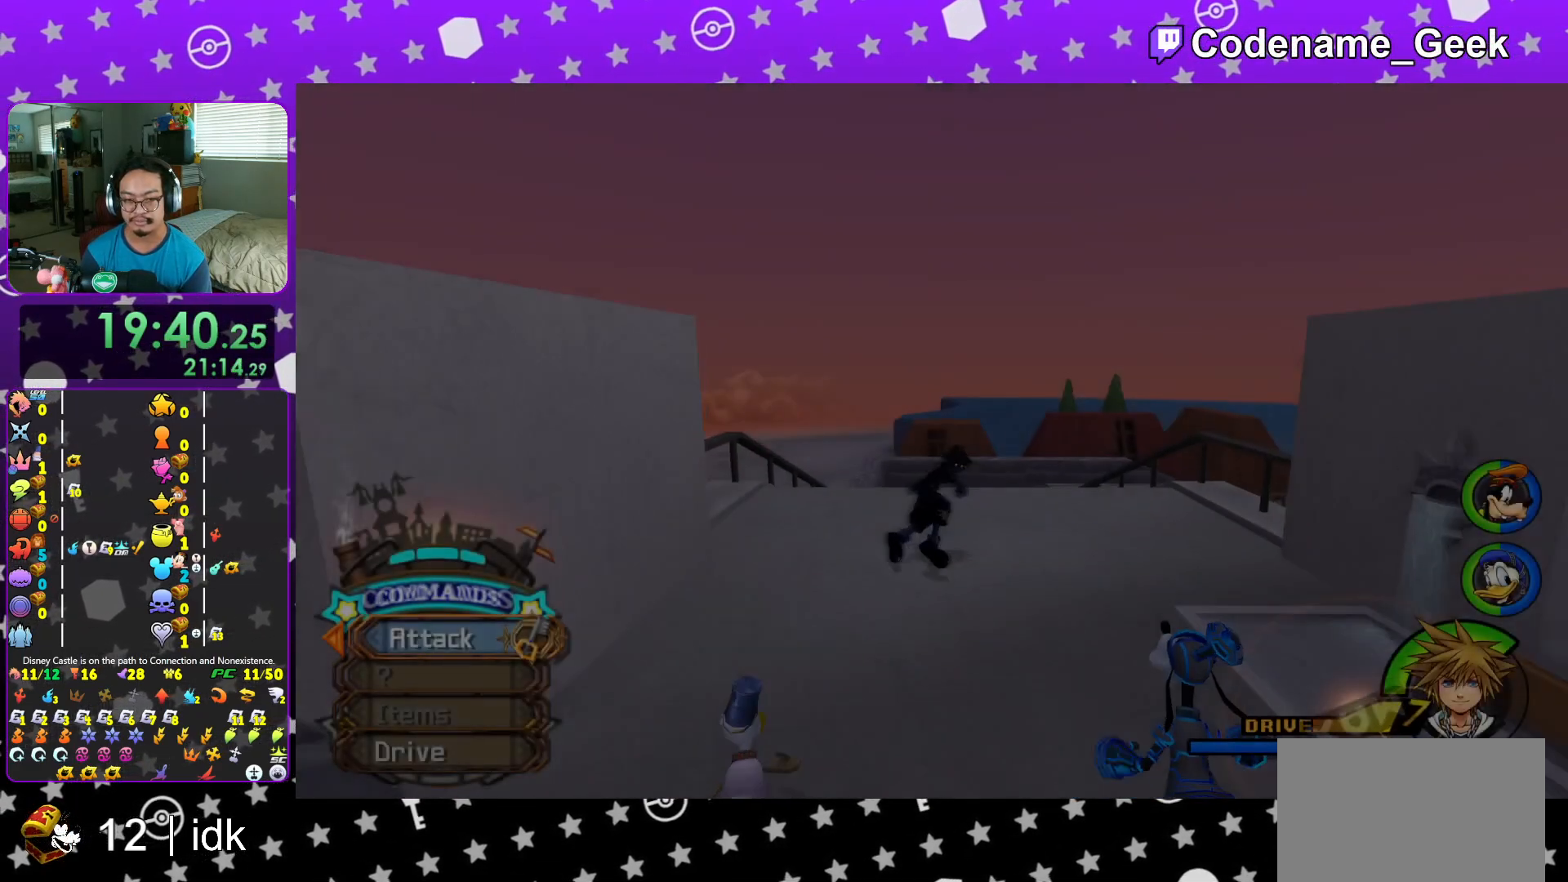
{"buttons": [], "left_stick": "up", "right_stick": "center", "events": [[100, "Y", "up"], [167, "Y", "down"], [283, "Y", "up"], [384, "B", "down"], [484, "B", "up"]]}
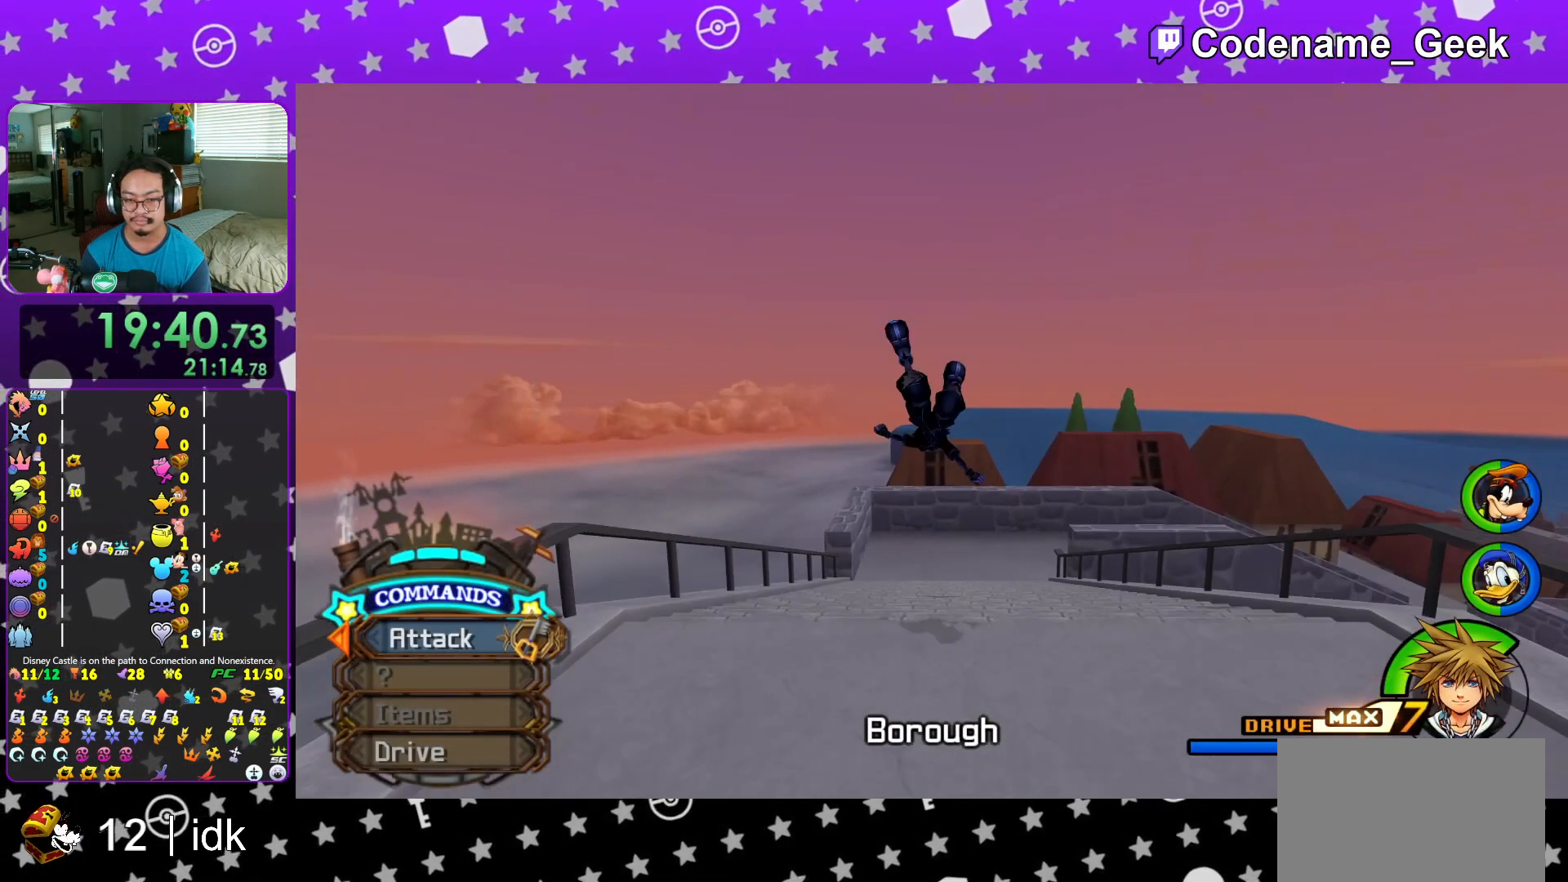
{"buttons": ["B", "L1"], "left_stick": "up", "right_stick": "center", "events": [[50, "B", "down"], [150, "B", "up"], [217, "B", "down"], [351, "B", "up"], [401, "B", "down"], [434, "L1", "down"]]}
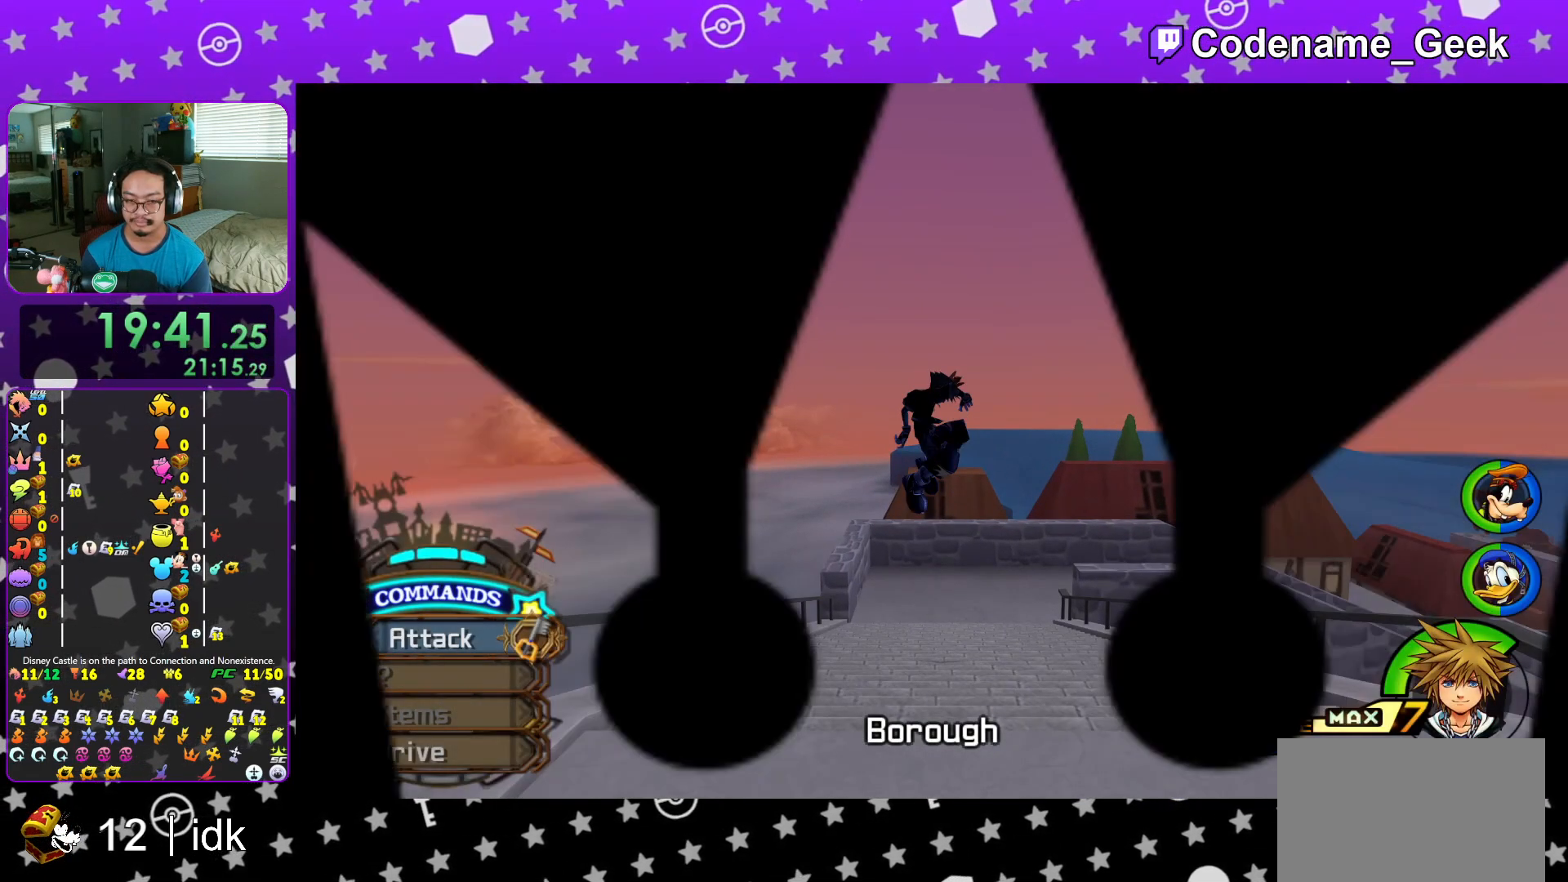
{"buttons": [], "left_stick": "up", "right_stick": "center", "events": [[33, "B", "up"], [33, "L1", "up"], [167, "right_stick", "up-left"], [200, "L1", "down"], [267, "L1", "up"], [283, "right_stick", "center"], [384, "L1", "down"], [384, "right_stick", "left"], [467, "right_stick", "center"], [484, "L1", "up"]]}
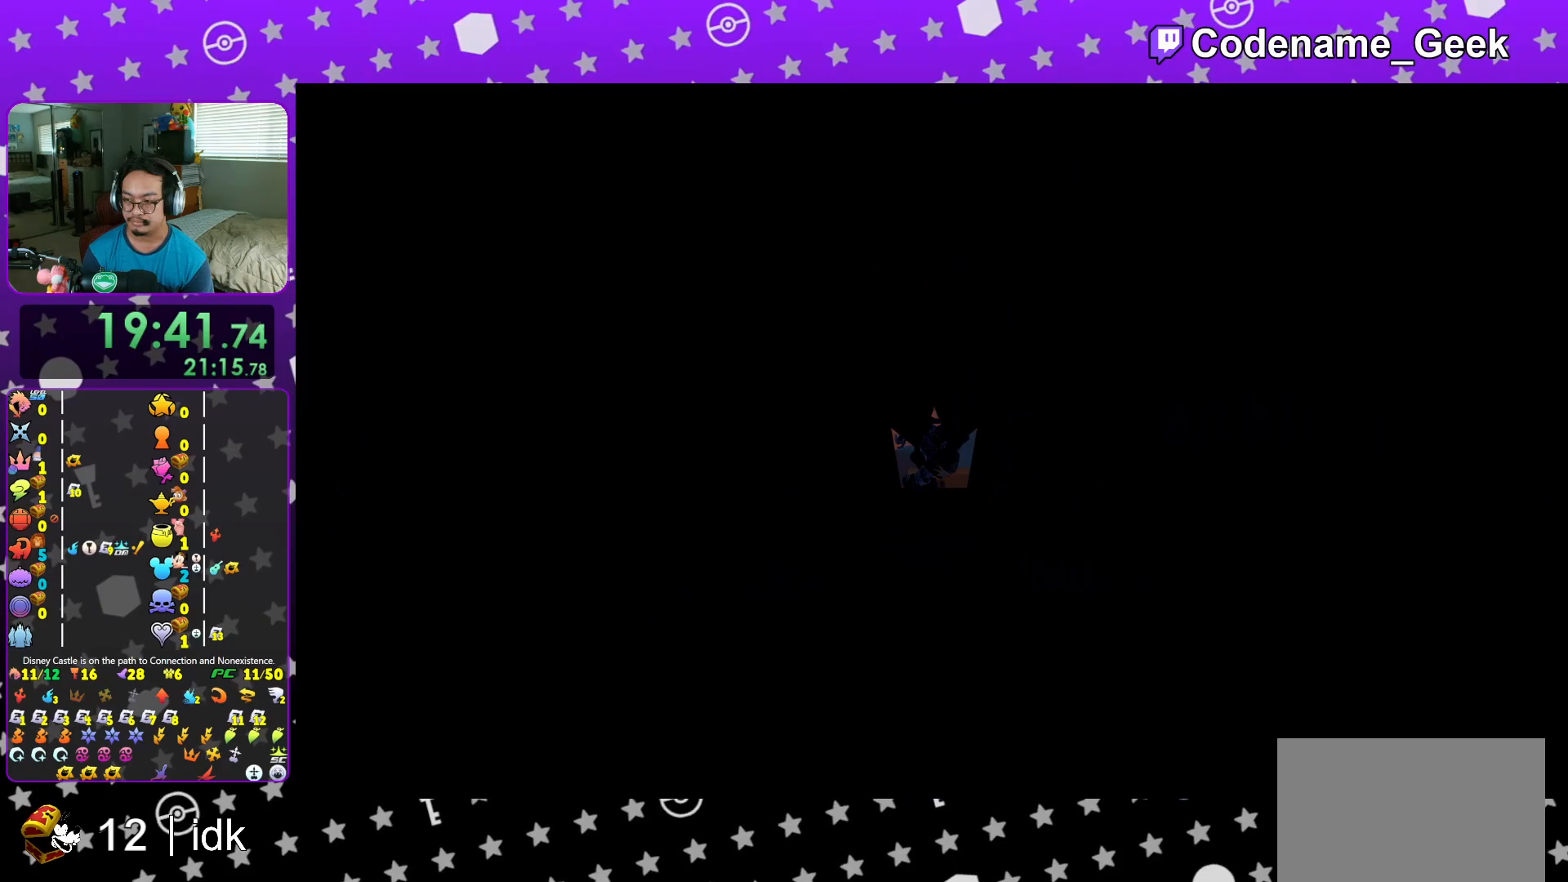
{"buttons": [], "left_stick": "up", "right_stick": "center", "events": [[100, "right_stick", "left"], [117, "L1", "down"], [201, "L1", "up"], [201, "right_stick", "center"], [317, "right_stick", "down-left"], [351, "L1", "down"], [401, "L1", "up"], [417, "right_stick", "center"]]}
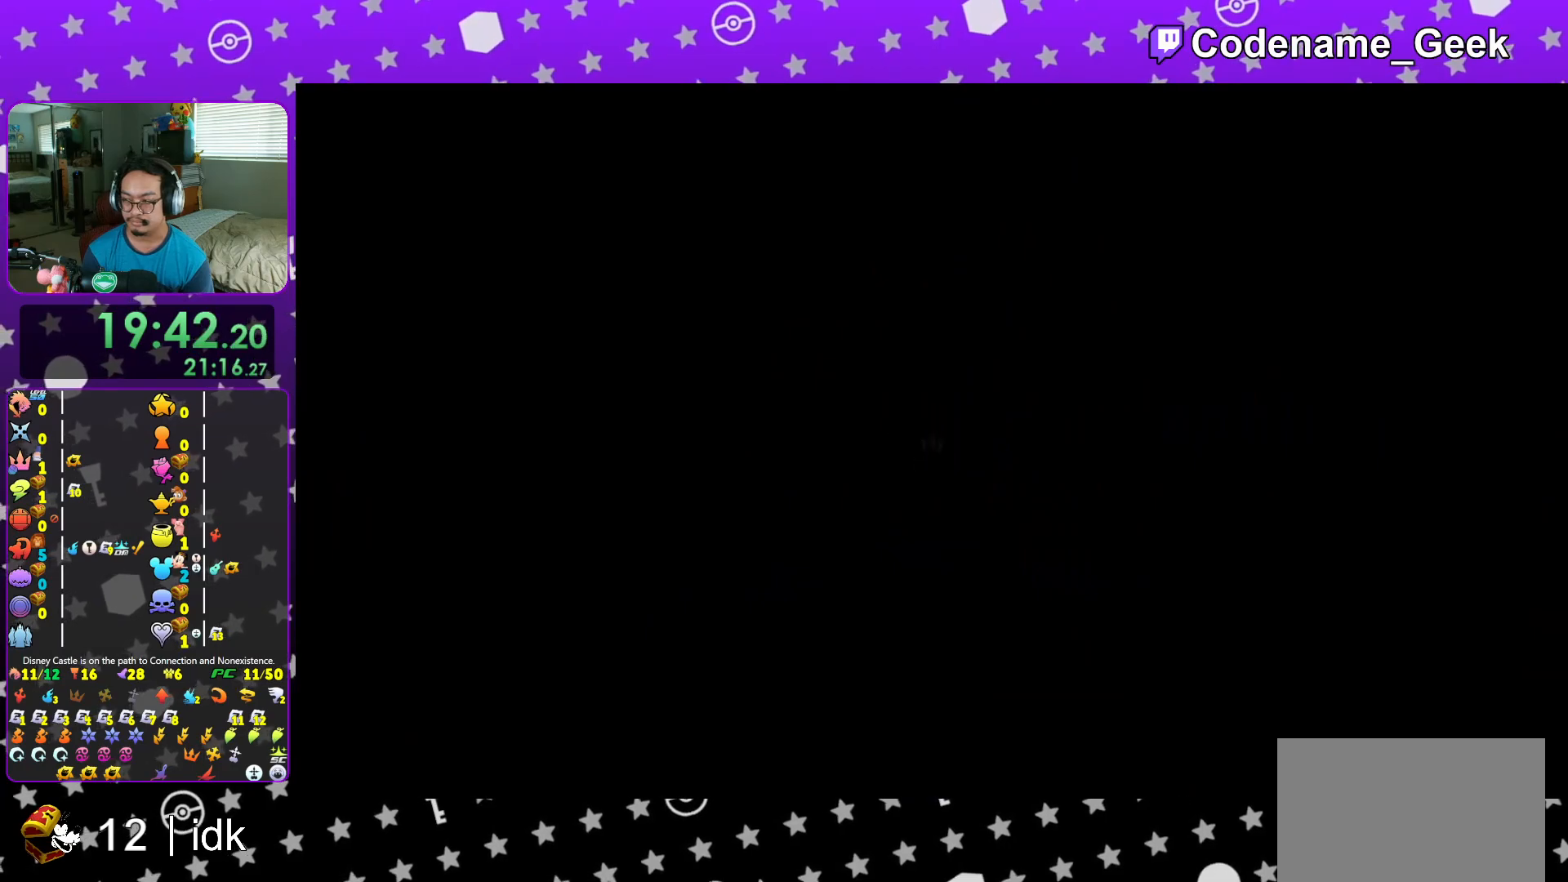
{"buttons": ["B"], "left_stick": "up", "right_stick": "center", "events": [[17, "L1", "down"], [100, "B", "down"], [100, "L1", "up"], [367, "B", "up"], [417, "B", "down"]]}
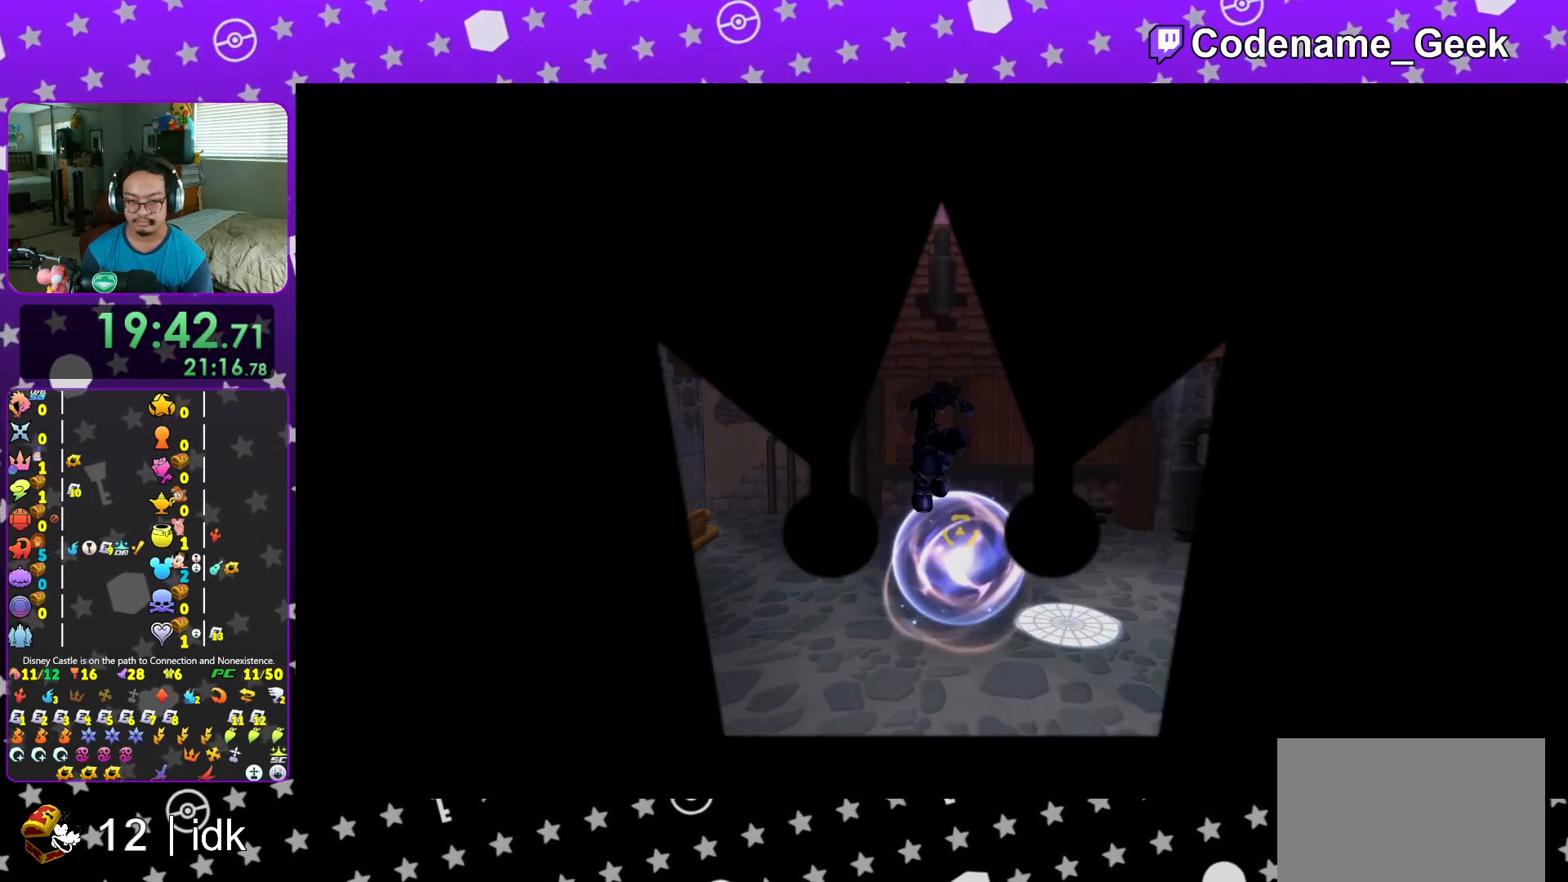
{"buttons": ["Y"], "left_stick": "up-left", "right_stick": "center", "events": [[117, "B", "up"], [201, "Y", "down"], [217, "left_stick", "up-left"], [301, "right_stick", "down-left"], [384, "right_stick", "center"]]}
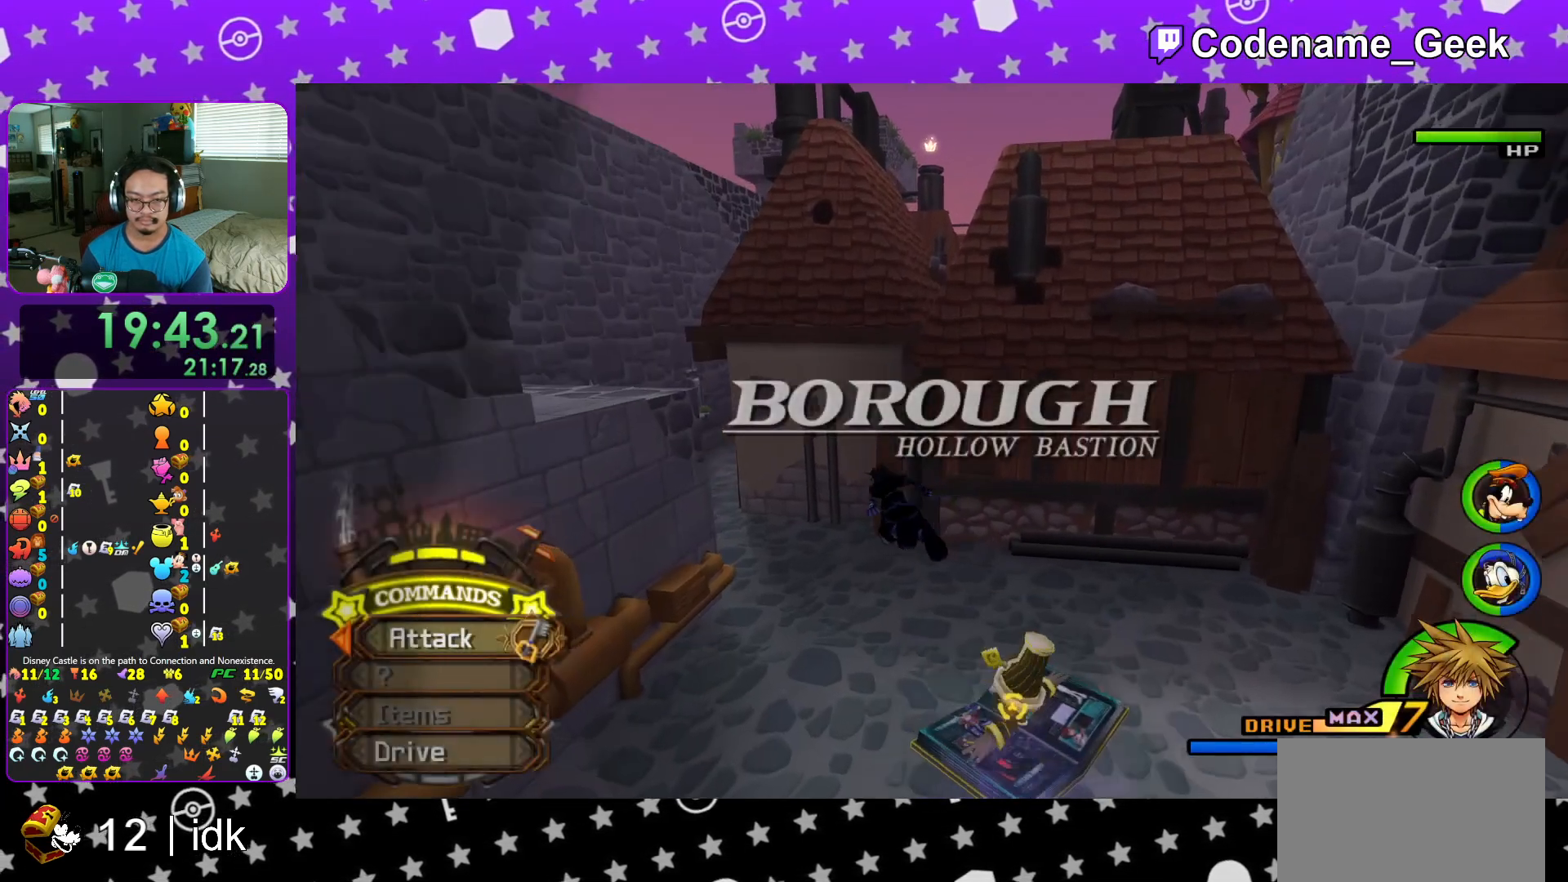
{"buttons": ["Y"], "left_stick": "up-left", "right_stick": "center", "events": []}
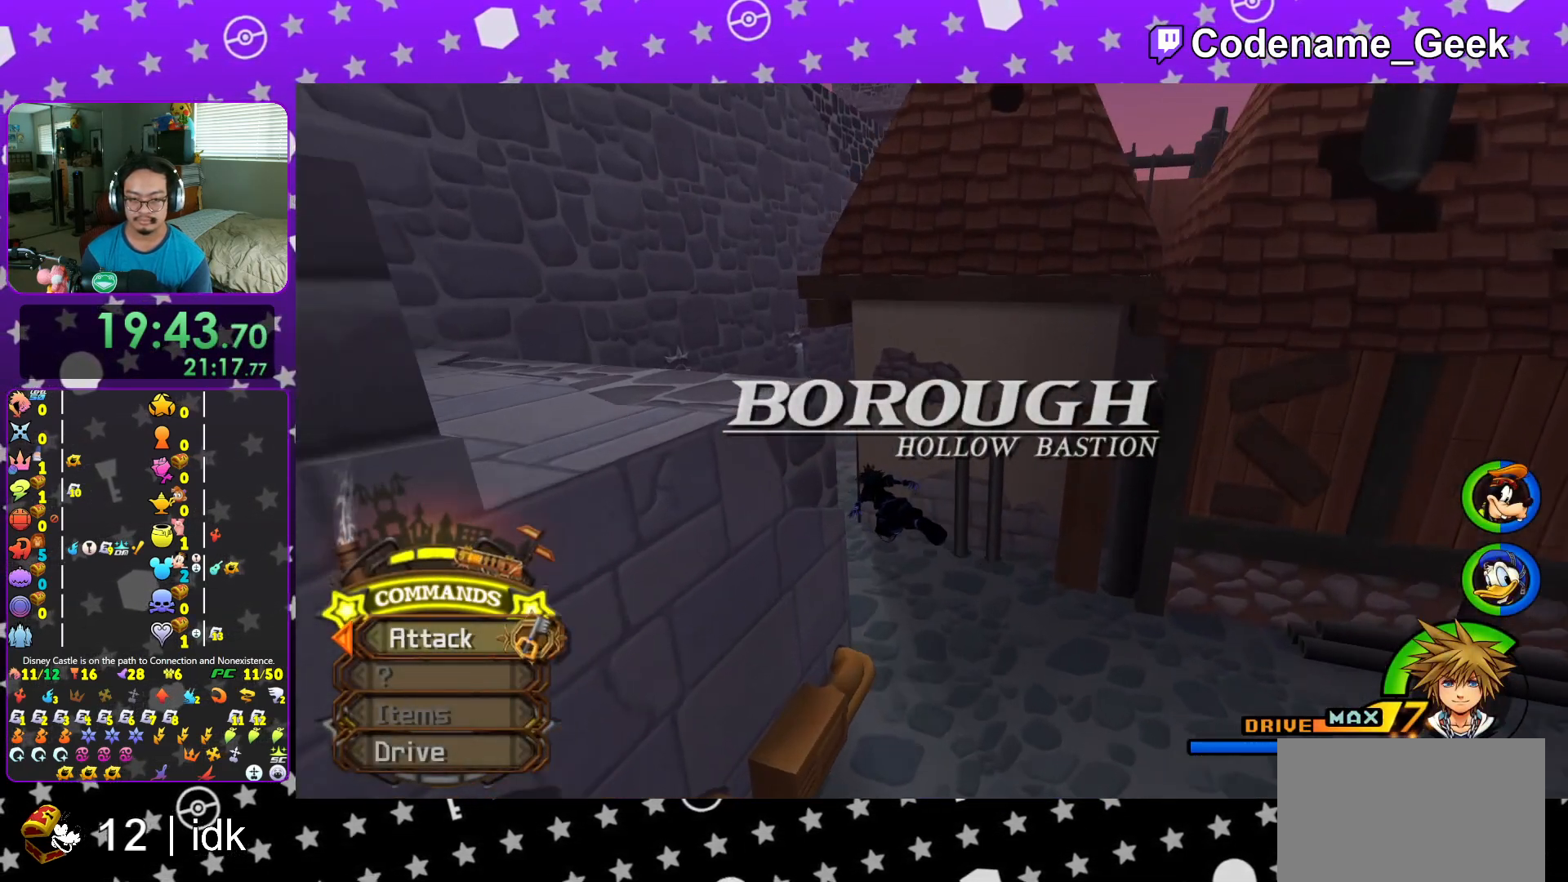
{"buttons": ["Y"], "left_stick": "up", "right_stick": "up-right", "events": [[451, "left_stick", "up"], [451, "right_stick", "up-right"]]}
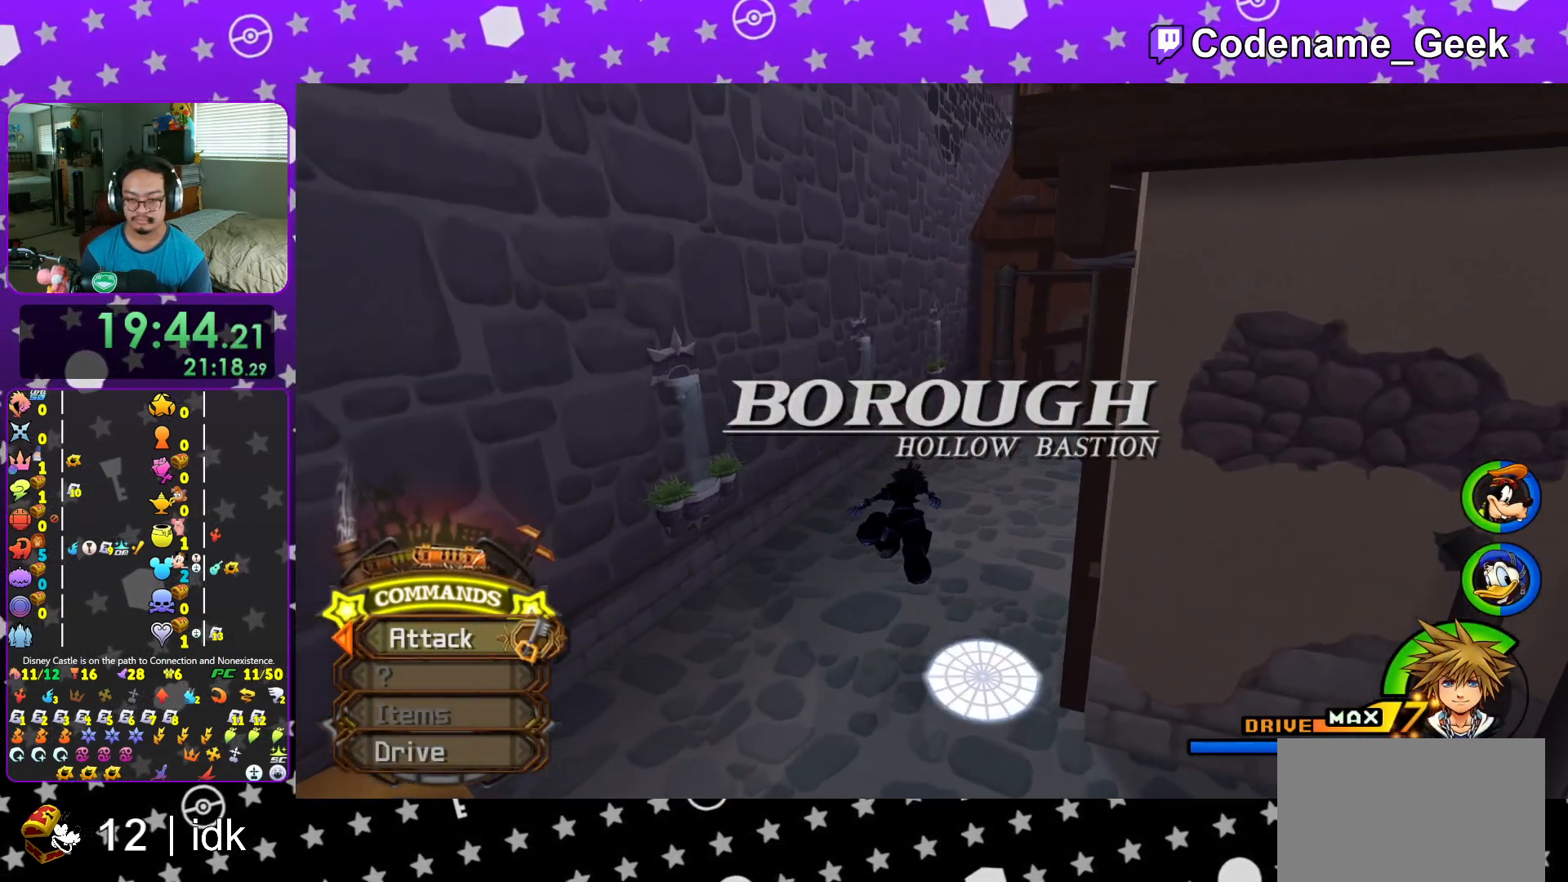
{"buttons": ["Y"], "left_stick": "up", "right_stick": "right", "events": [[117, "right_stick", "center"], [434, "right_stick", "right"]]}
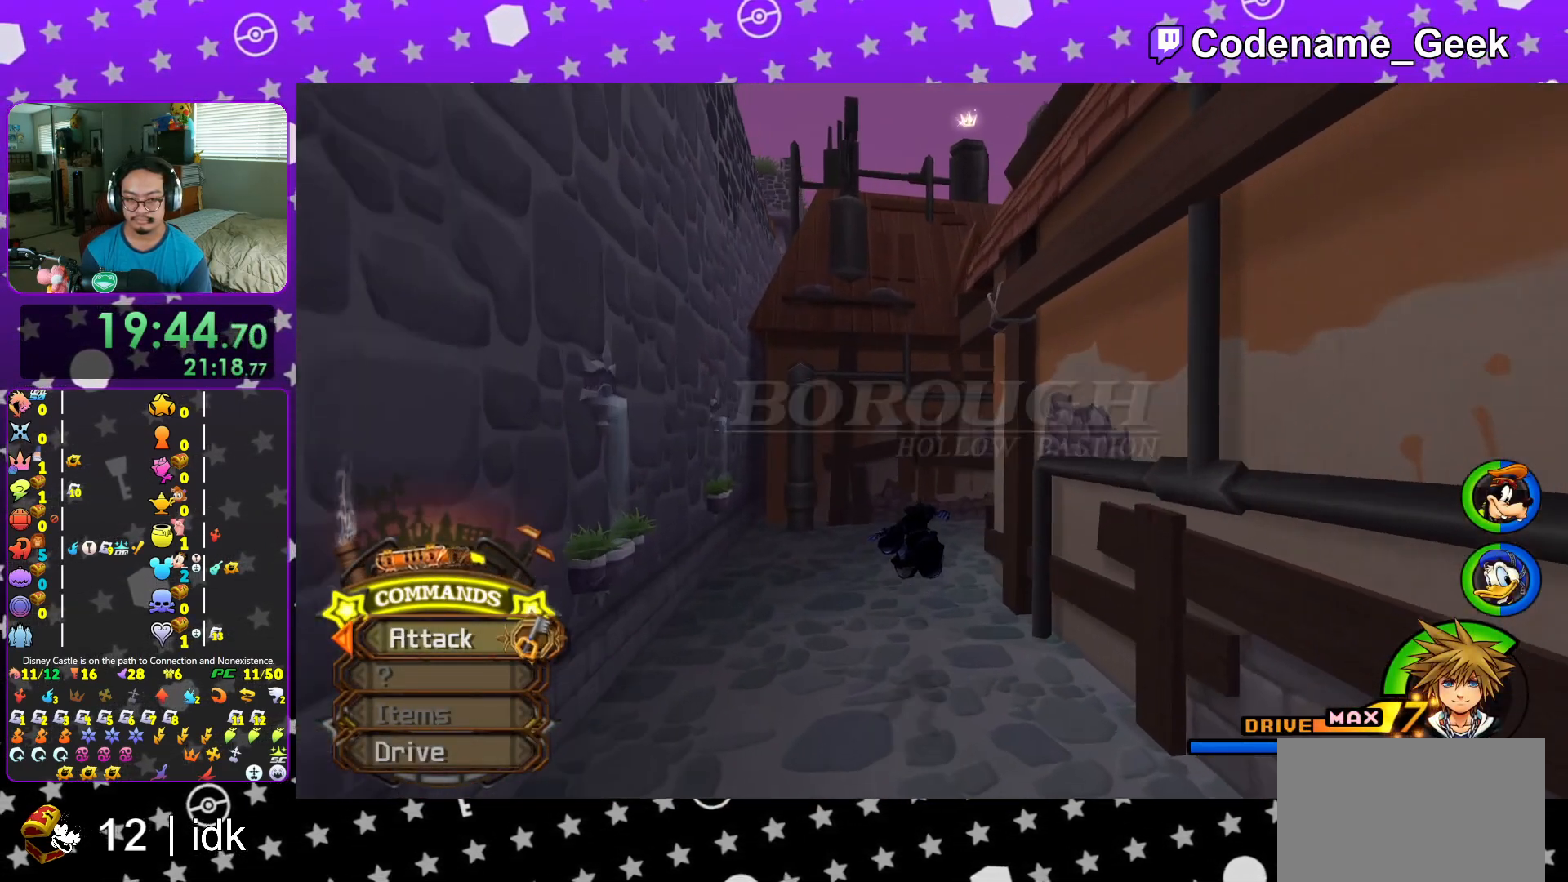
{"buttons": ["Y"], "left_stick": "up", "right_stick": "center", "events": [[334, "right_stick", "center"]]}
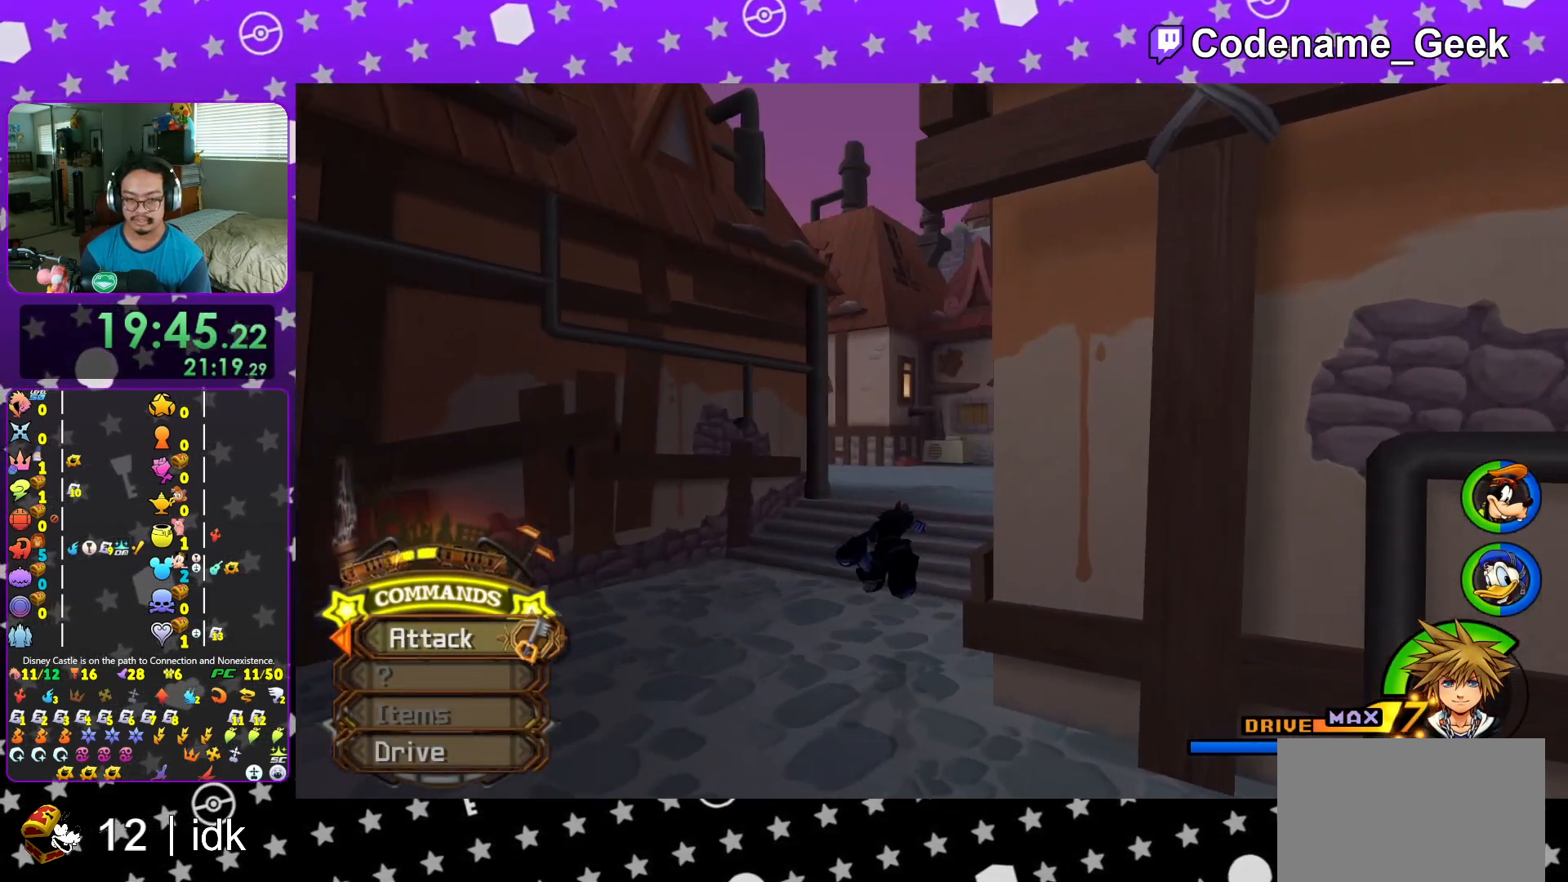
{"buttons": ["B"], "left_stick": "up", "right_stick": "center", "events": [[133, "right_stick", "right"], [233, "right_stick", "center"], [300, "Y", "up"], [400, "B", "down"]]}
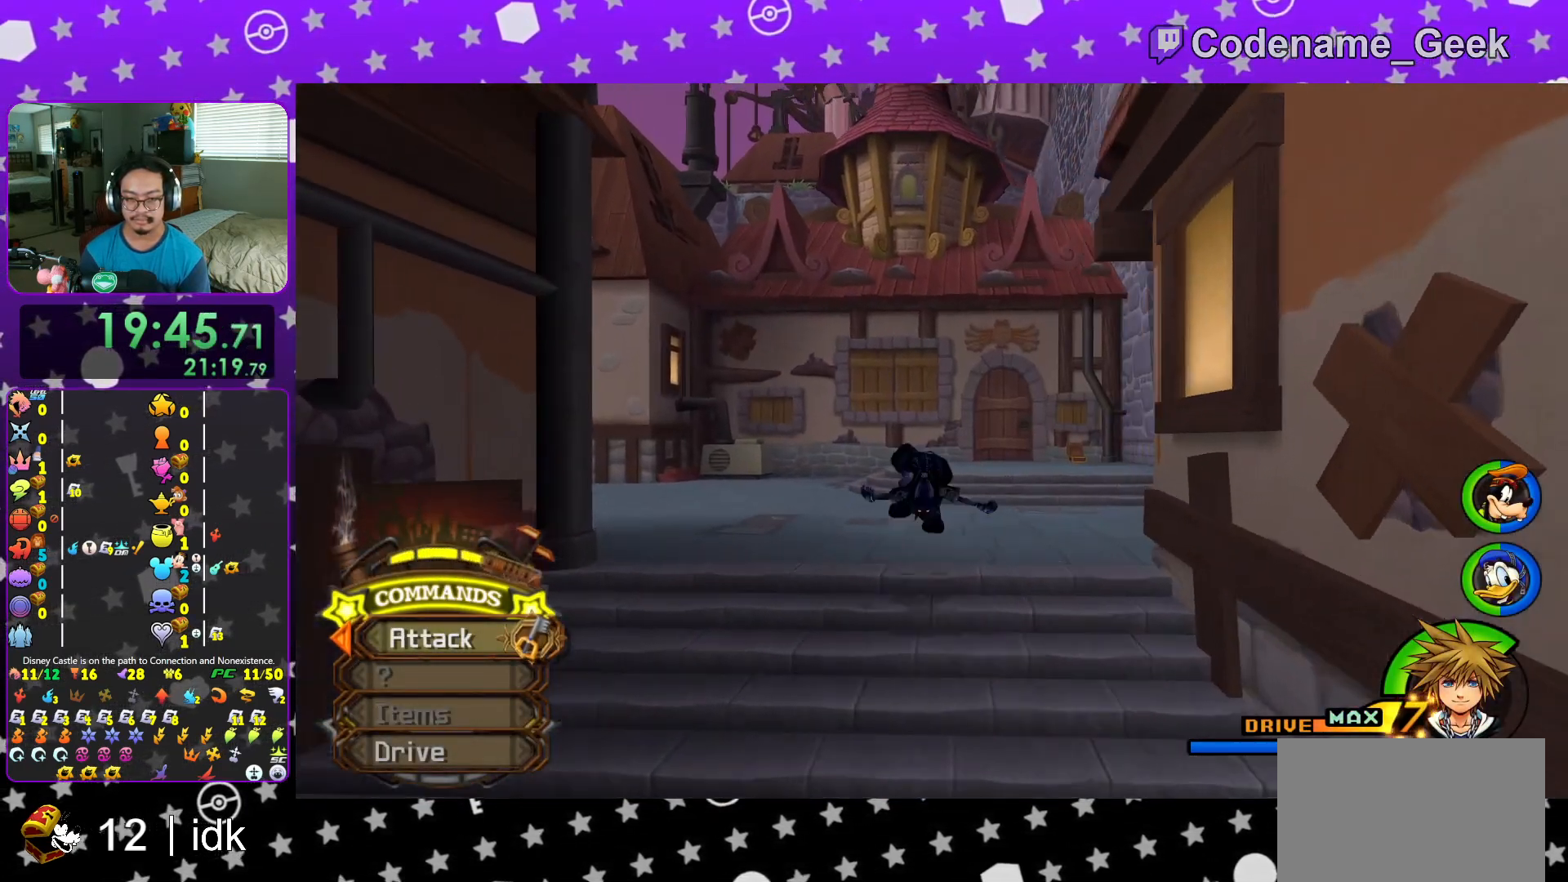
{"buttons": ["Y"], "left_stick": "up", "right_stick": "center", "events": [[17, "B", "up"], [67, "B", "down"], [217, "B", "up"], [234, "Y", "down"], [351, "right_stick", "down-right"], [417, "right_stick", "center"]]}
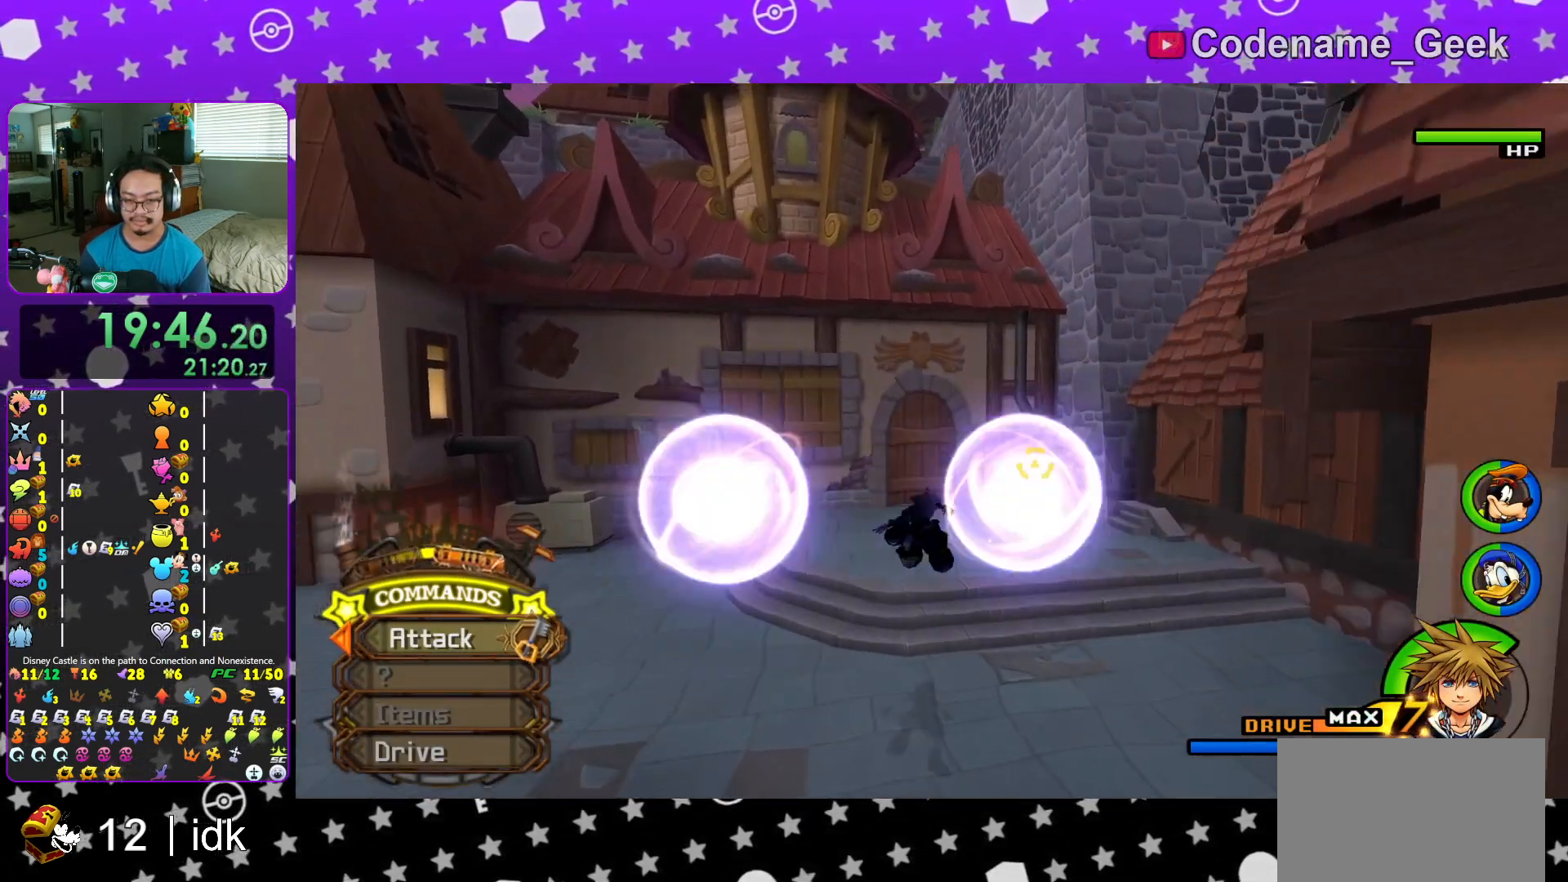
{"buttons": ["Y"], "left_stick": "up", "right_stick": "center", "events": [[300, "right_stick", "left"], [367, "right_stick", "center"]]}
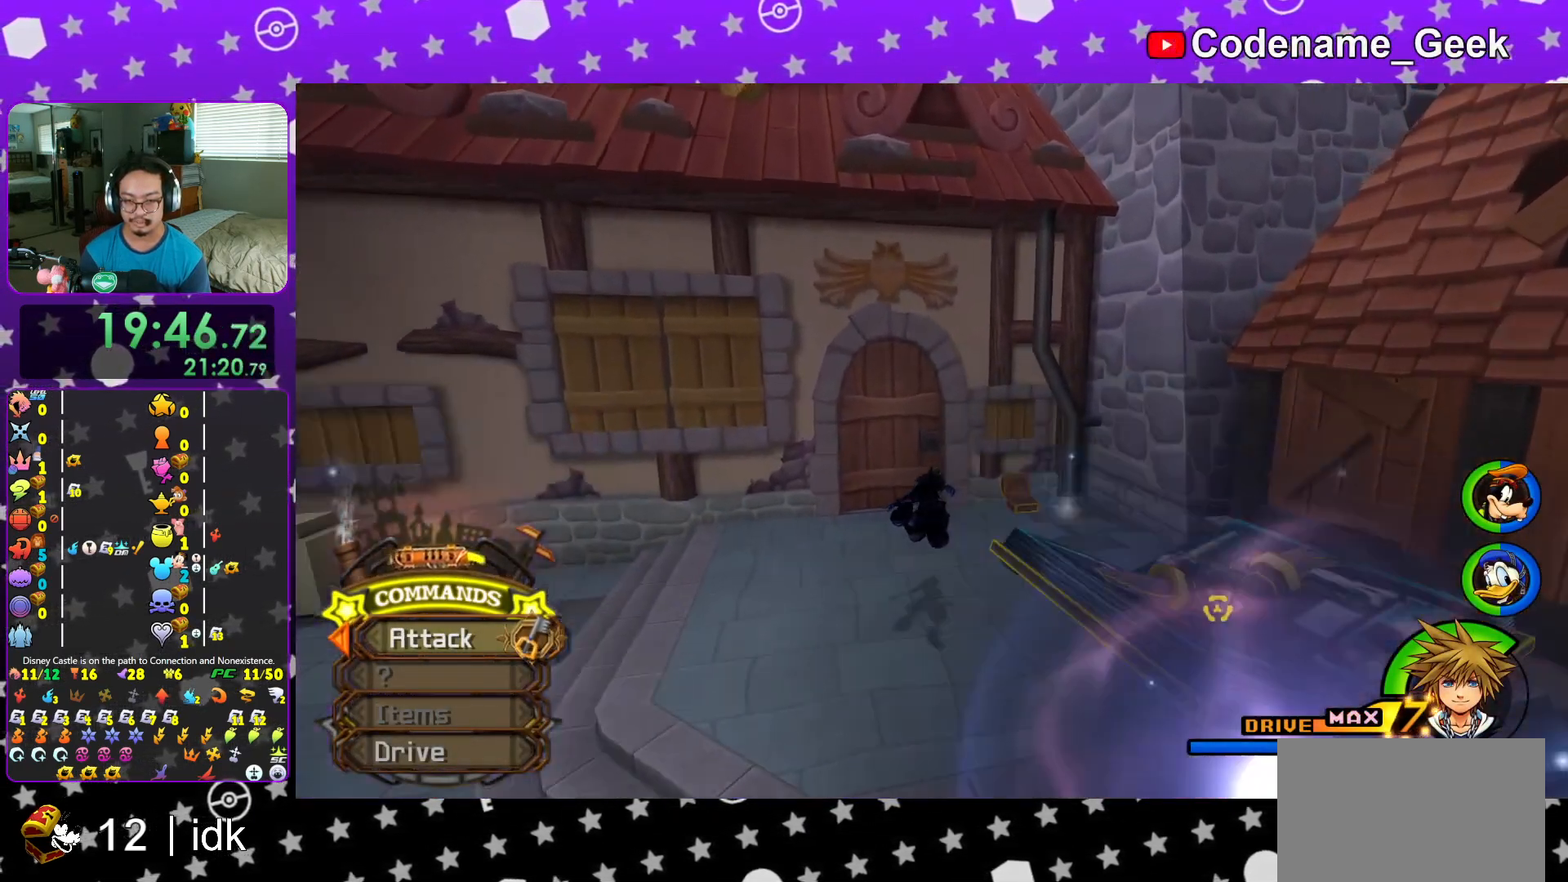
{"buttons": [], "left_stick": "up", "right_stick": "center", "events": [[17, "right_stick", "left"], [50, "left_stick", "up-left"], [117, "right_stick", "center"], [317, "left_stick", "up"], [401, "Y", "up"]]}
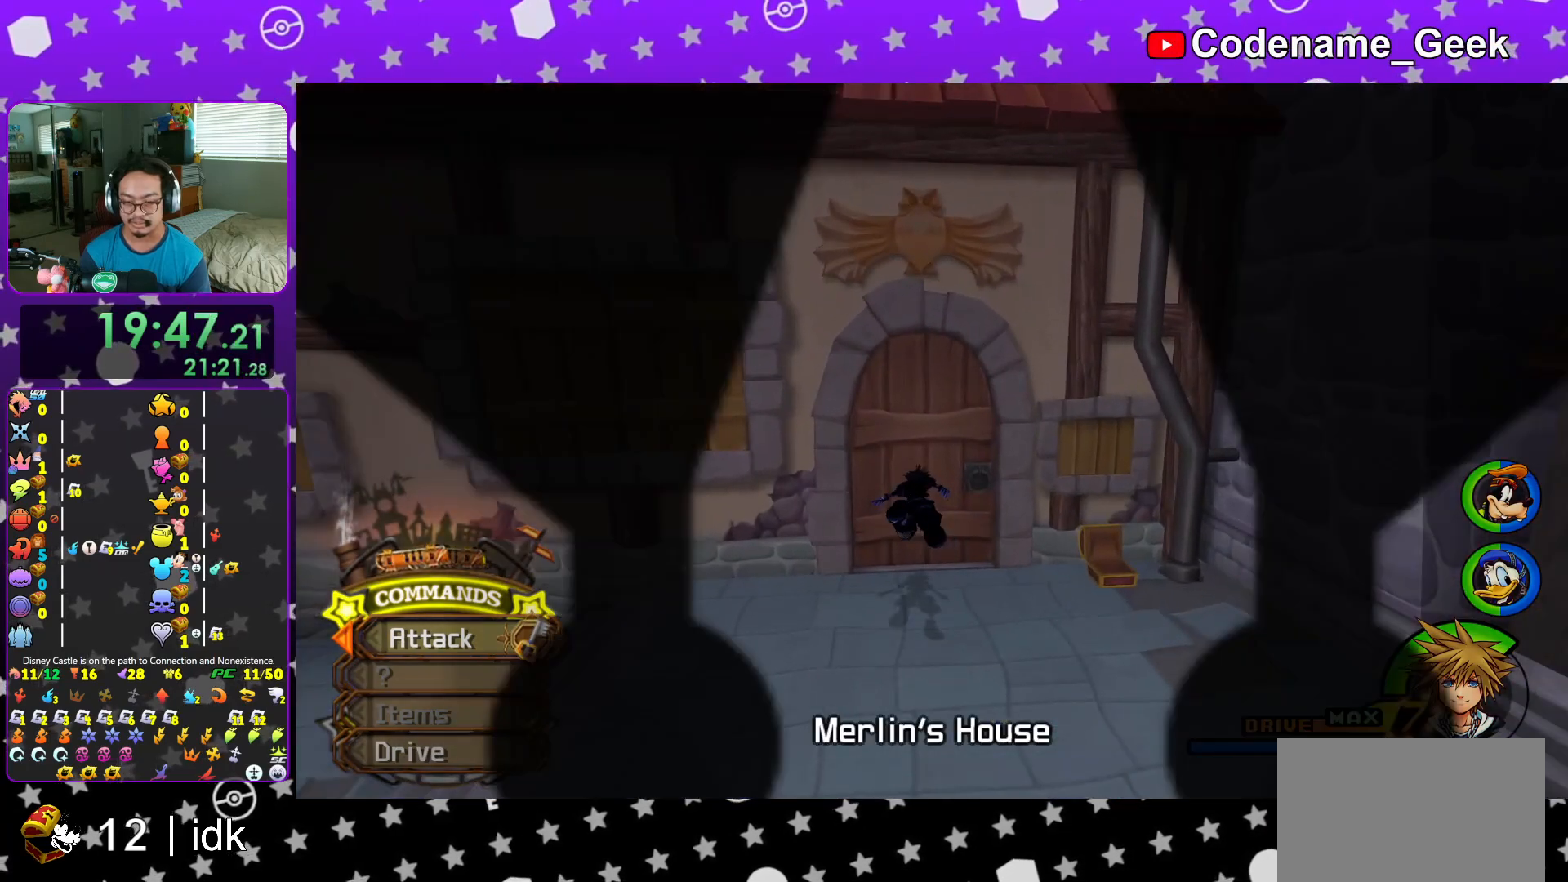
{"buttons": ["B"], "left_stick": "center", "right_stick": "center", "events": [[100, "B", "down"], [183, "B", "up"], [267, "left_stick", "center"], [300, "B", "down"], [367, "B", "up"], [450, "B", "down"]]}